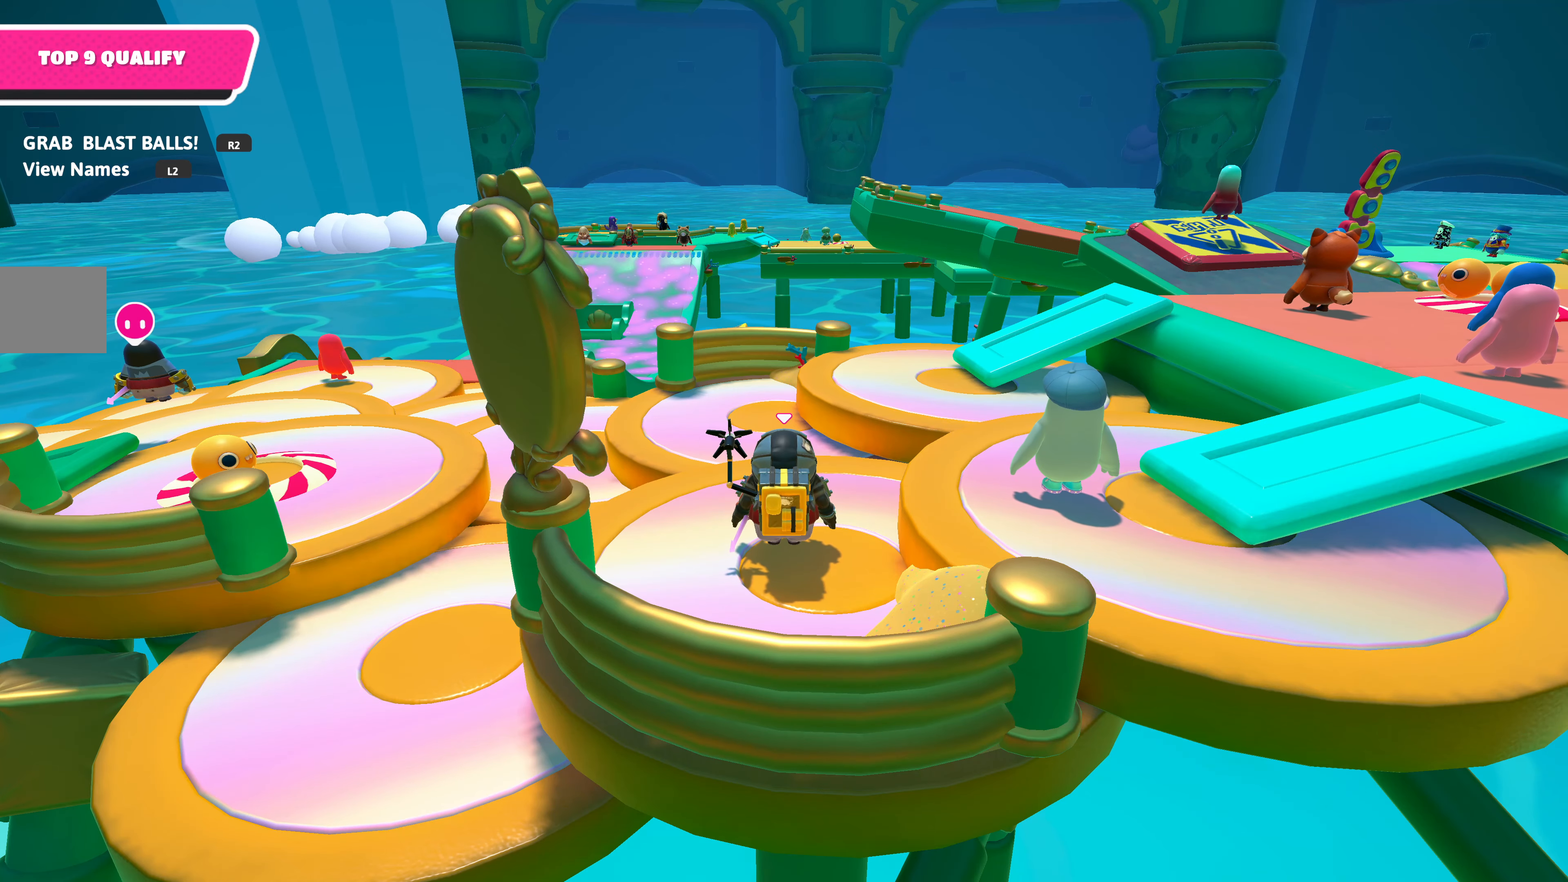
Gameplay with a controller (PlayStation layout); each line is a JSON object with the inputs held at the frame after it. "events" lists button and stick changes between this image and that frame as [ms after this image, input, new state], when the widget could be followed in between.
{"buttons": [], "left_stick": "center", "right_stick": "up-right", "events": [[283, "right_stick", "up-right"]]}
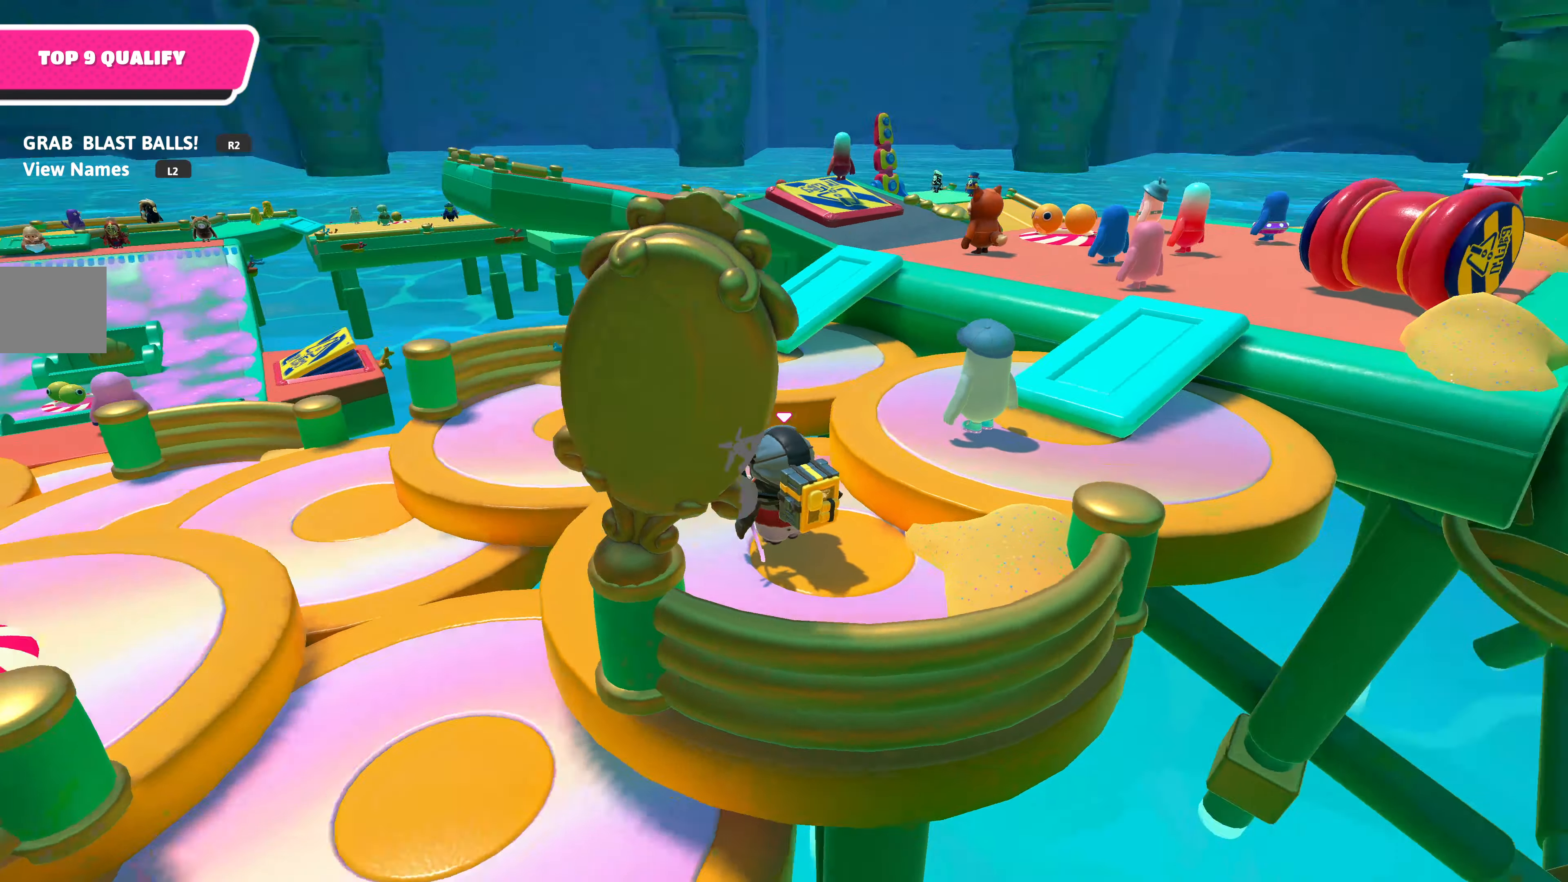
{"buttons": [], "left_stick": "center", "right_stick": "center", "events": [[33, "right_stick", "center"], [316, "right_stick", "right"], [500, "right_stick", "center"]]}
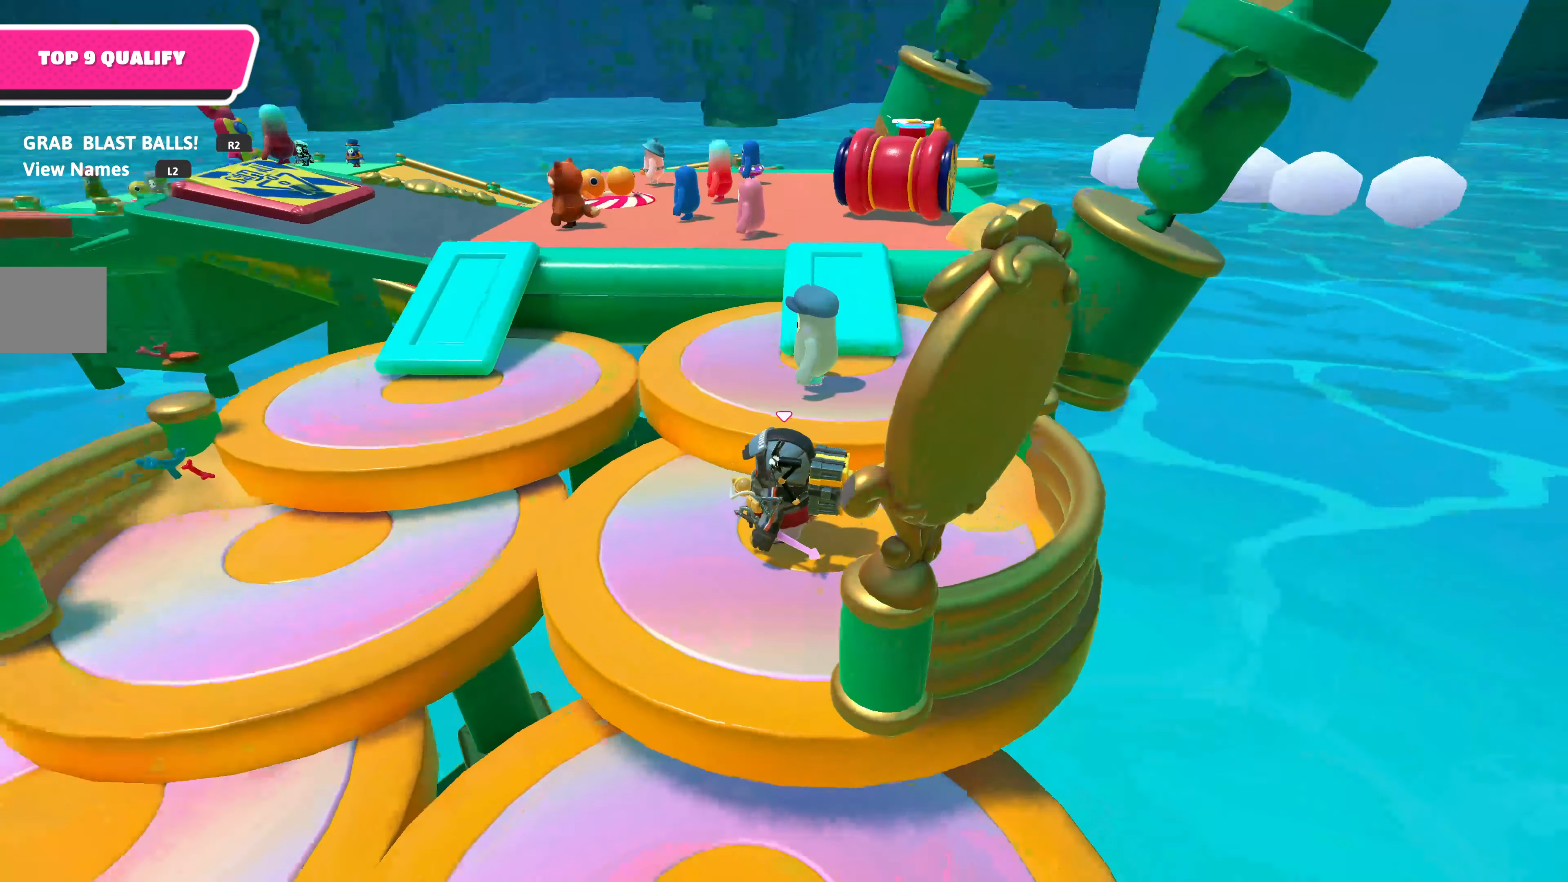
{"buttons": [], "left_stick": "center", "right_stick": "center", "events": []}
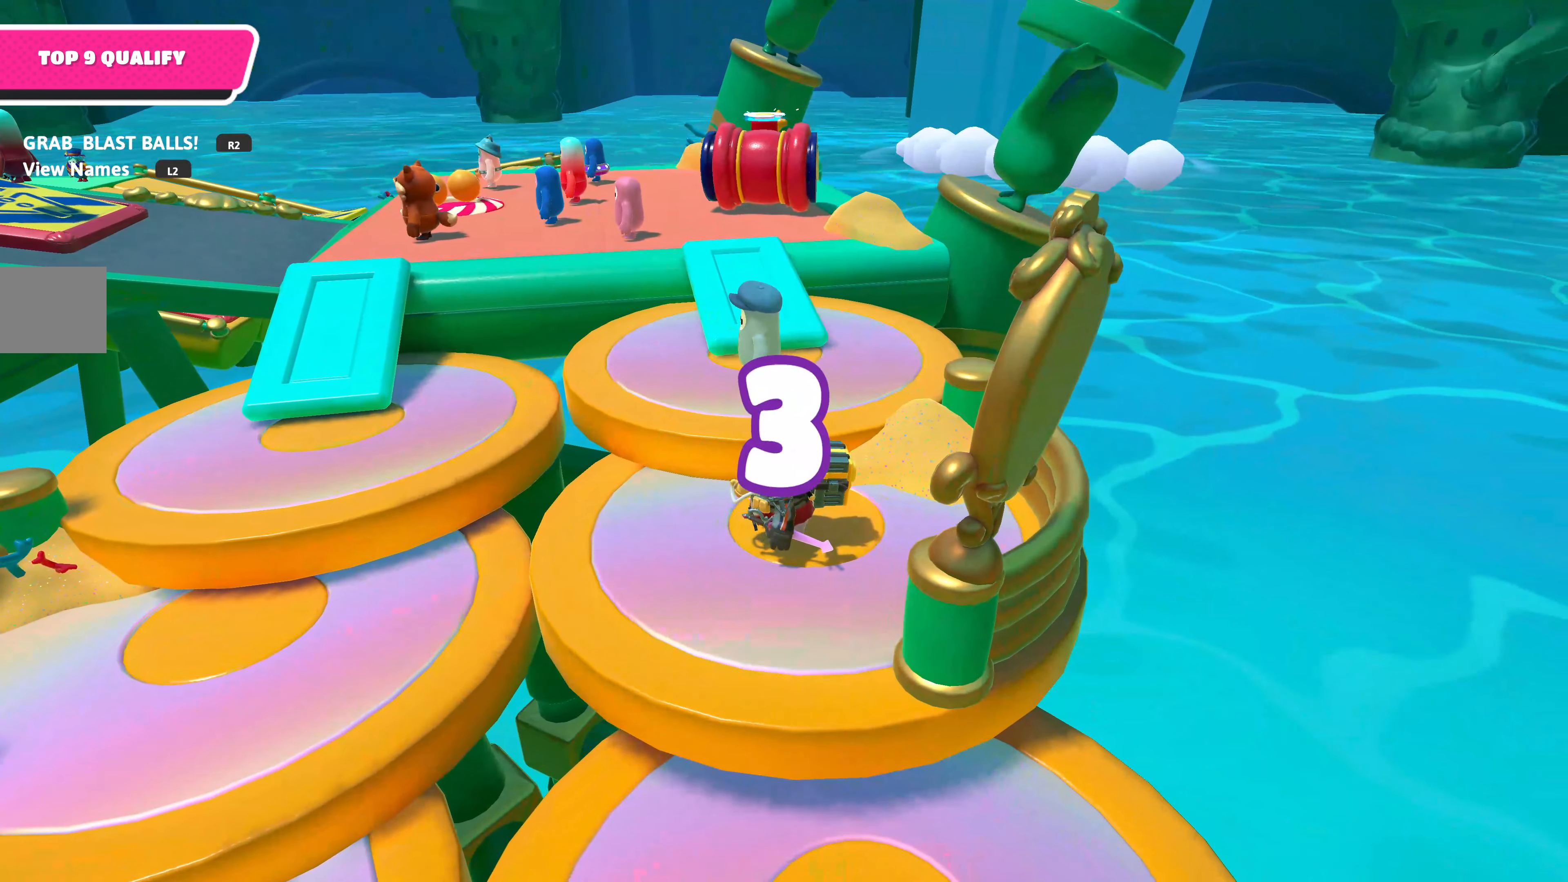
{"buttons": [], "left_stick": "center", "right_stick": "right", "events": [[433, "right_stick", "right"]]}
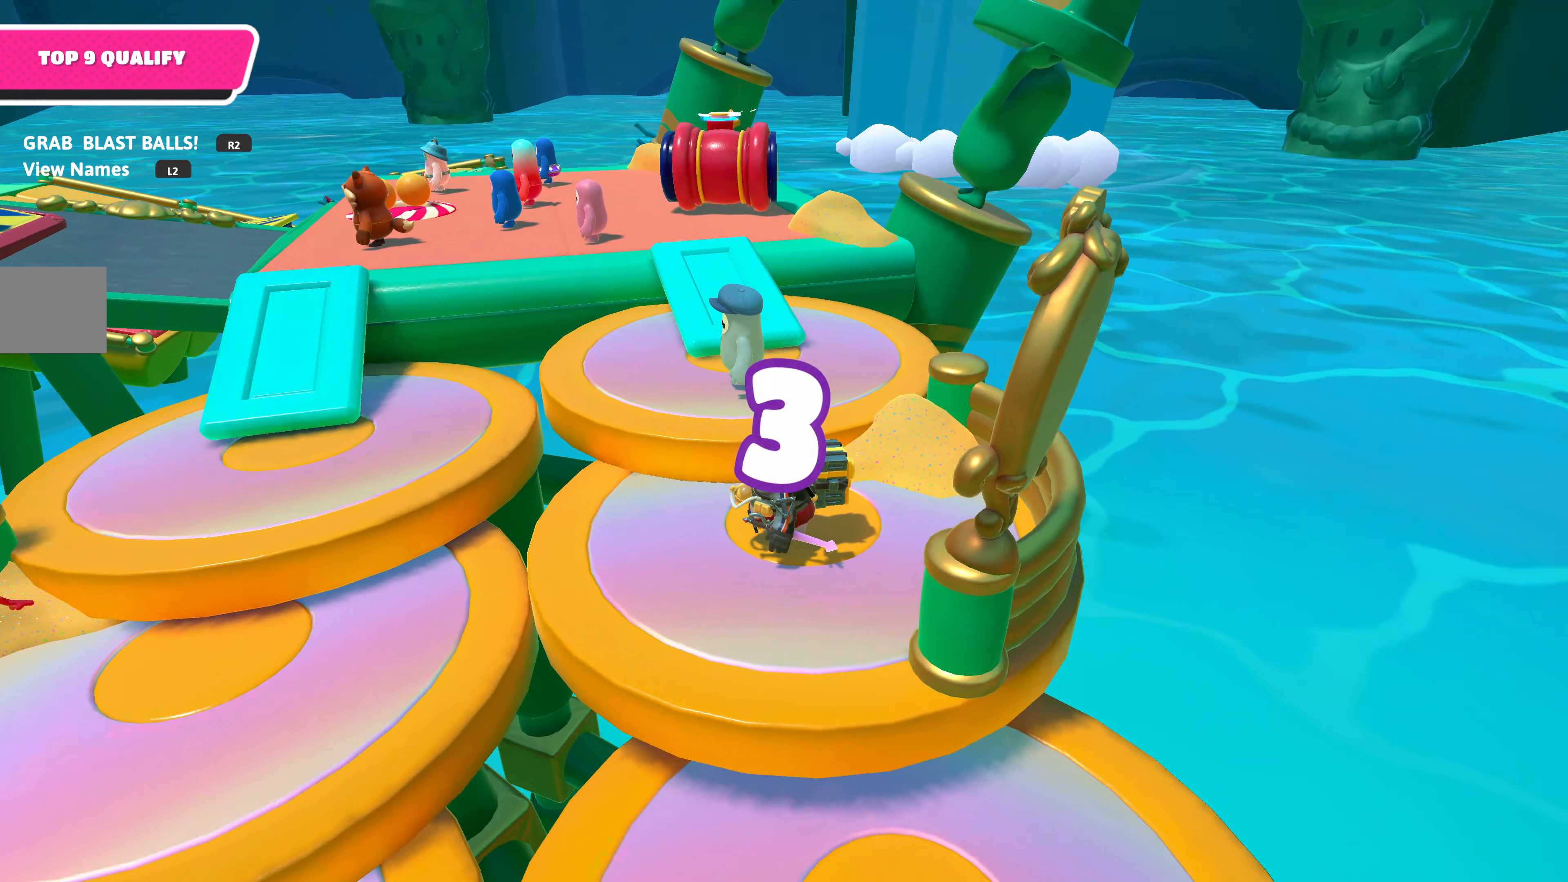
{"buttons": [], "left_stick": "center", "right_stick": "center", "events": [[250, "right_stick", "center"]]}
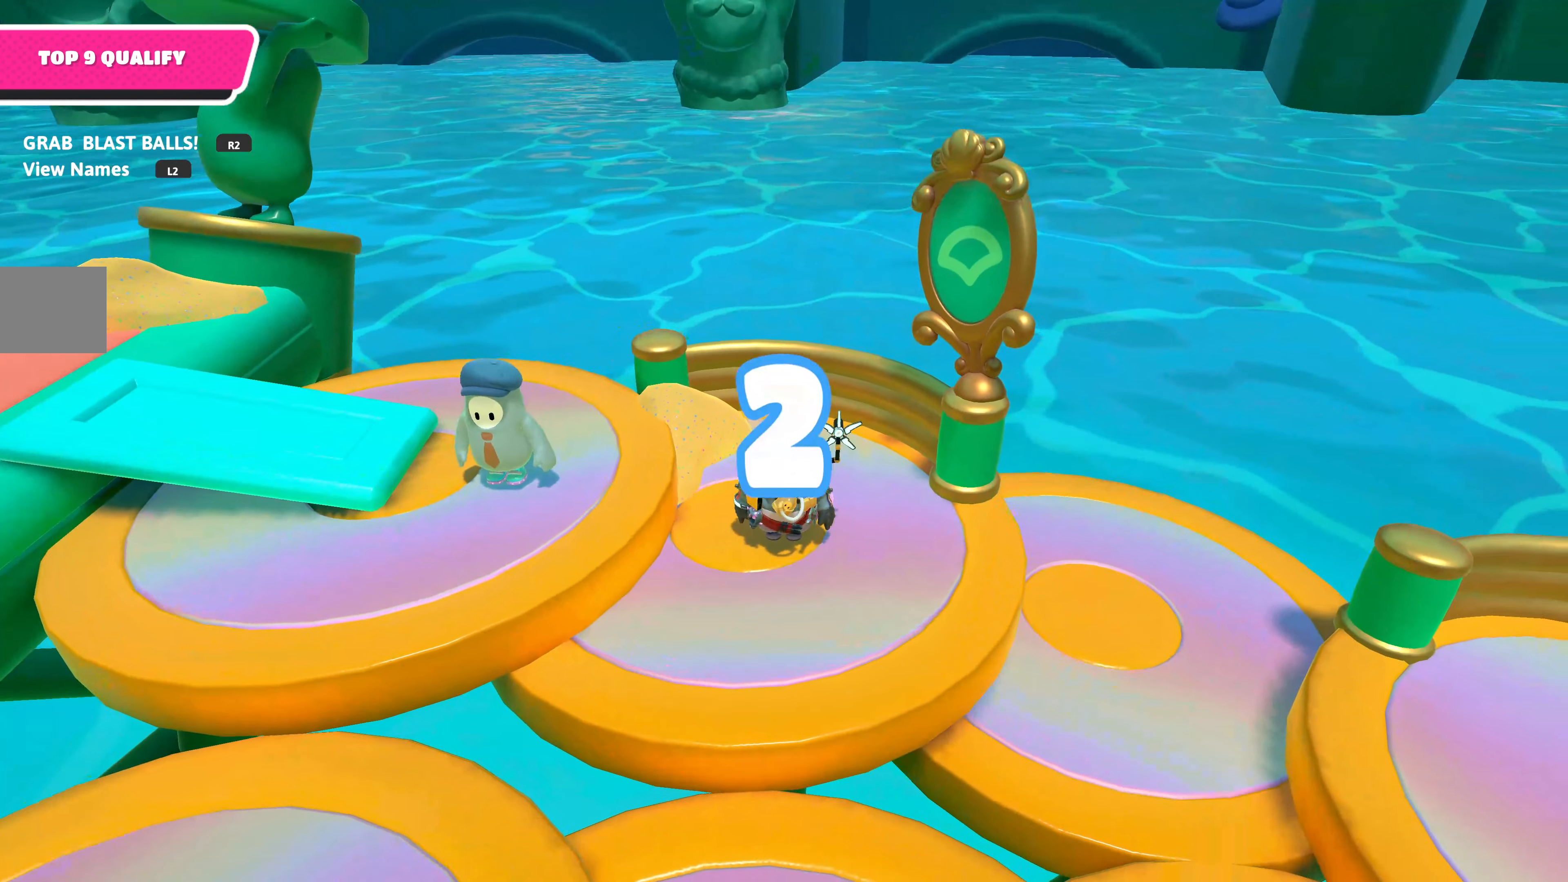
{"buttons": [], "left_stick": "center", "right_stick": "center", "events": []}
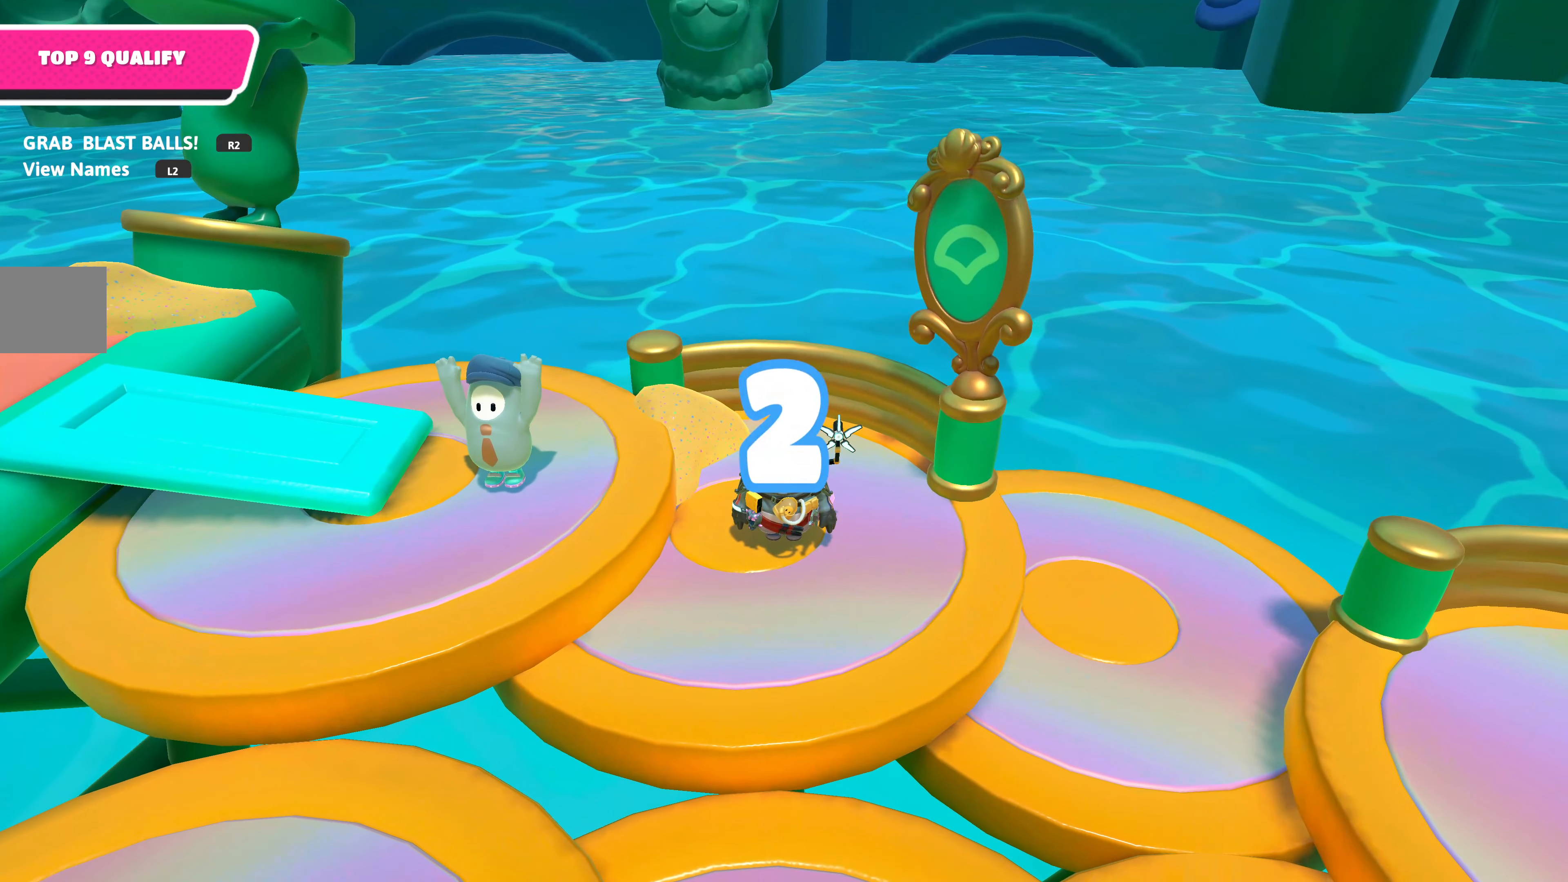
{"buttons": [], "left_stick": "center", "right_stick": "left", "events": [[33, "right_stick", "up-left"], [283, "right_stick", "center"], [467, "right_stick", "left"]]}
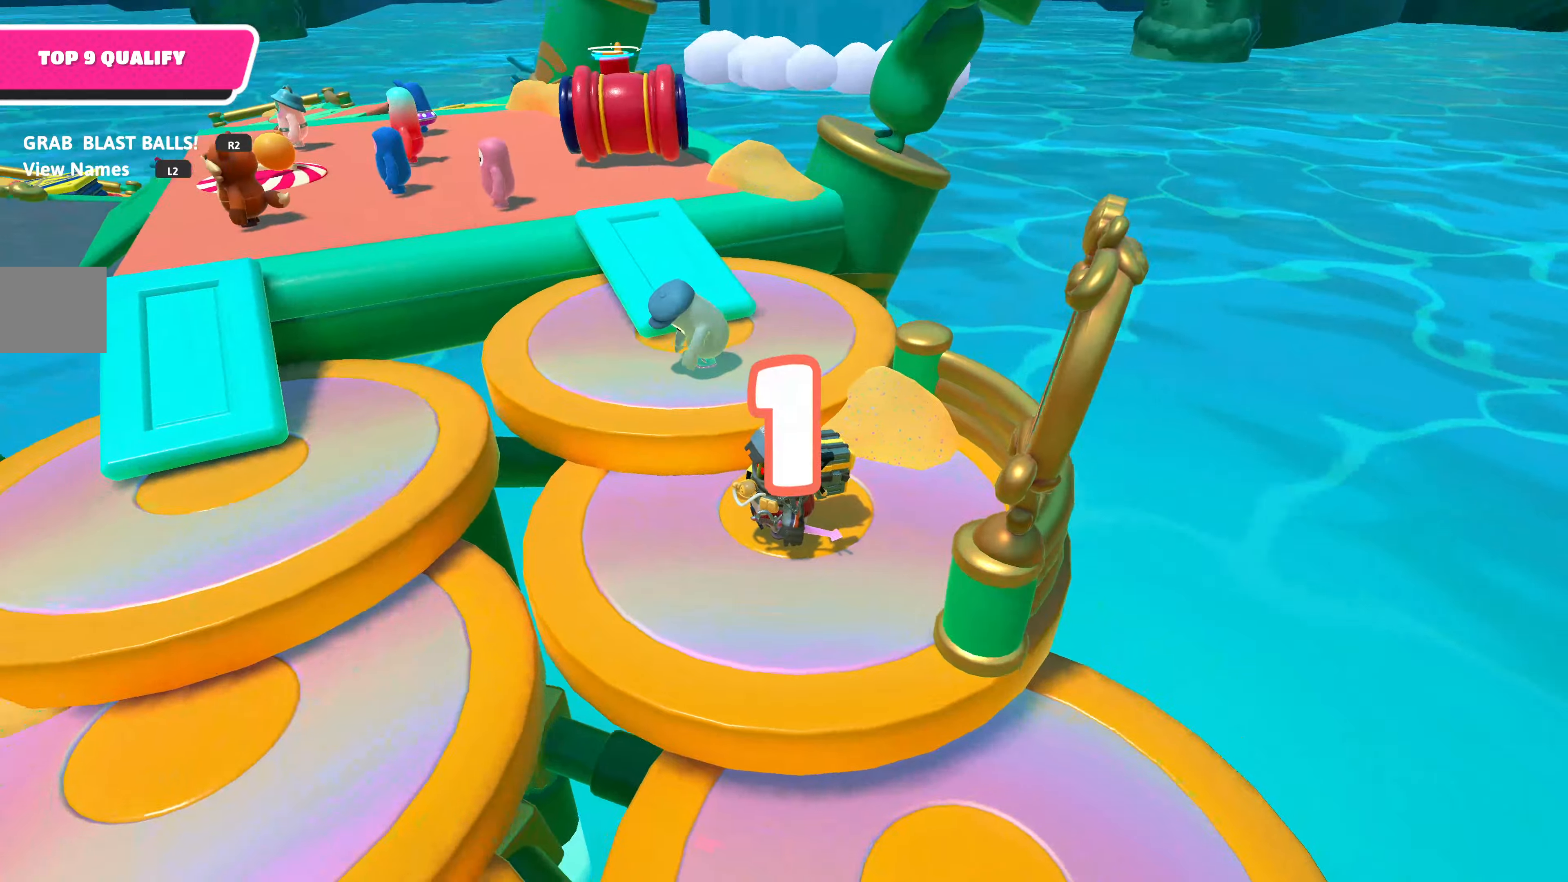
{"buttons": [], "left_stick": "center", "right_stick": "up-left", "events": [[283, "right_stick", "up-left"]]}
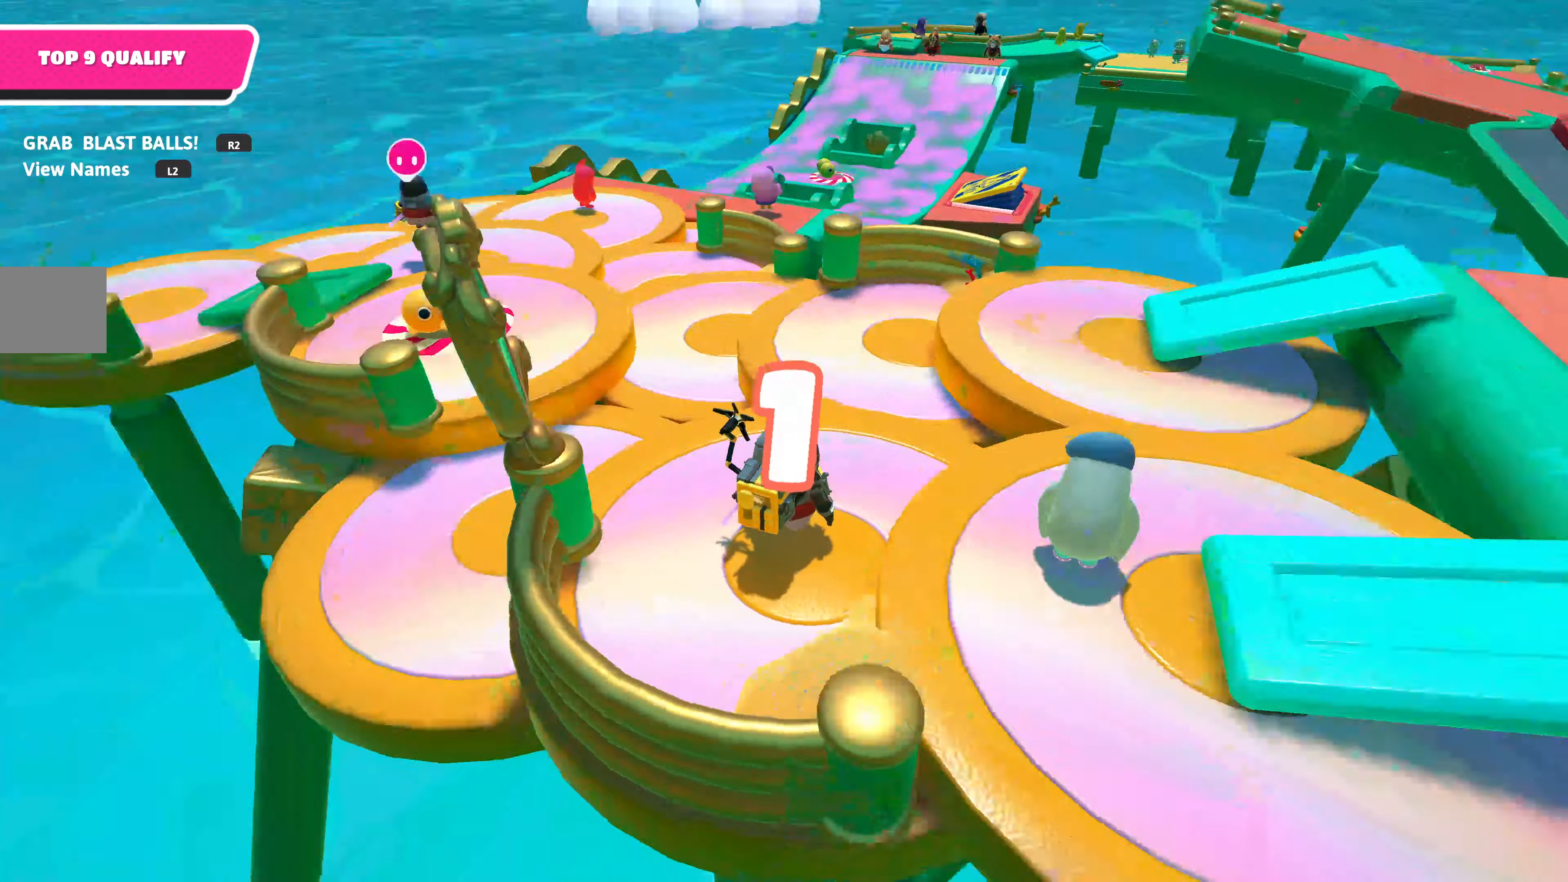
{"buttons": [], "left_stick": "center", "right_stick": "center", "events": [[50, "right_stick", "center"]]}
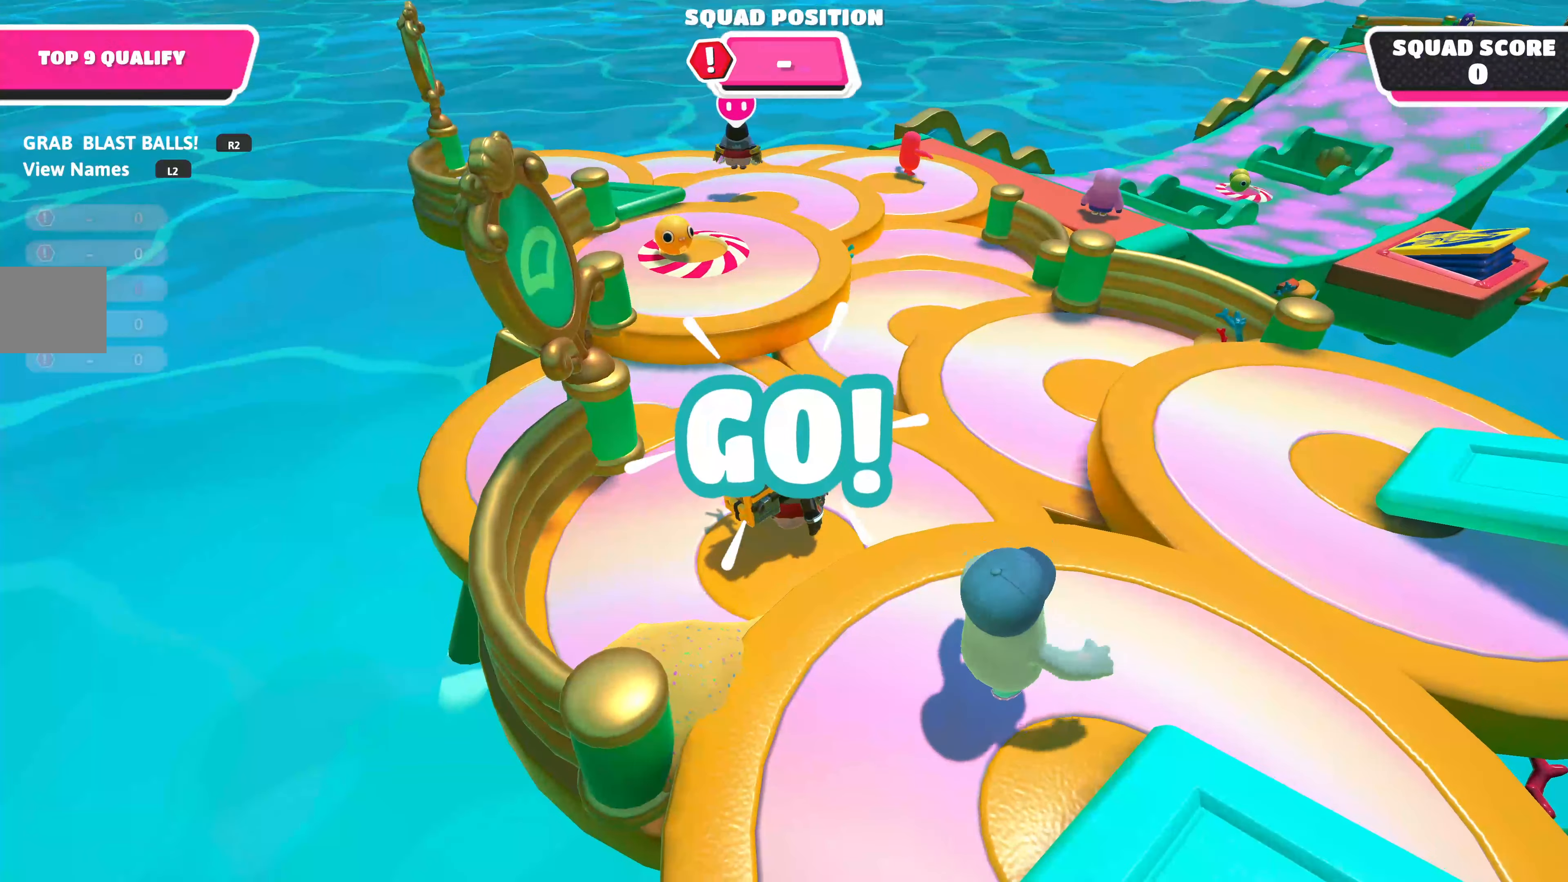
{"buttons": [], "left_stick": "up", "right_stick": "center", "events": [[250, "left_stick", "up"]]}
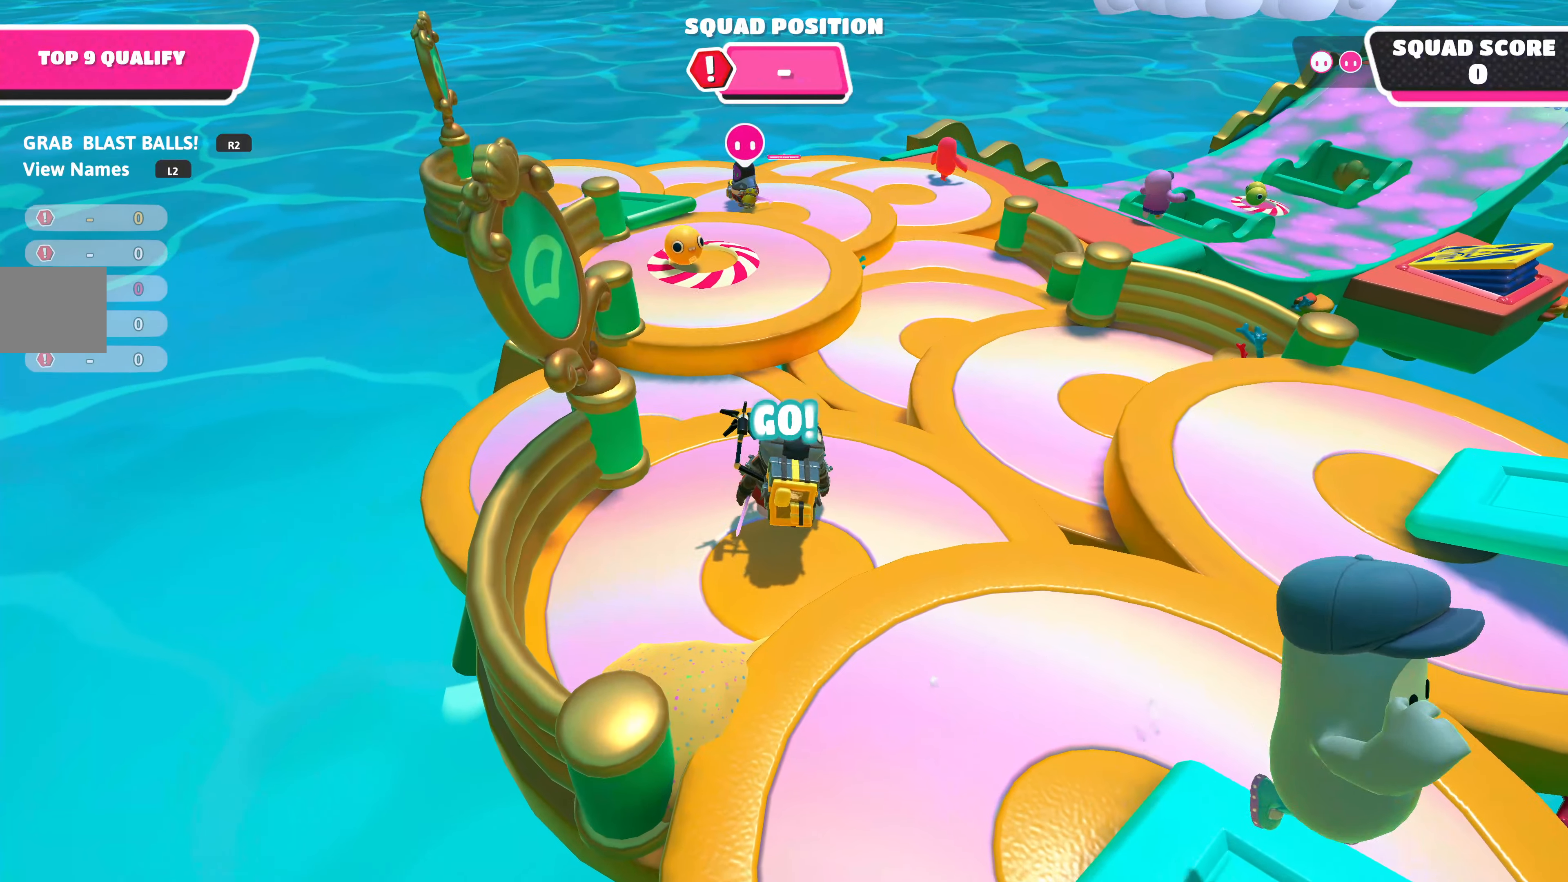
{"buttons": ["CROSS"], "left_stick": "up", "right_stick": "center", "events": [[483, "CROSS", "down"]]}
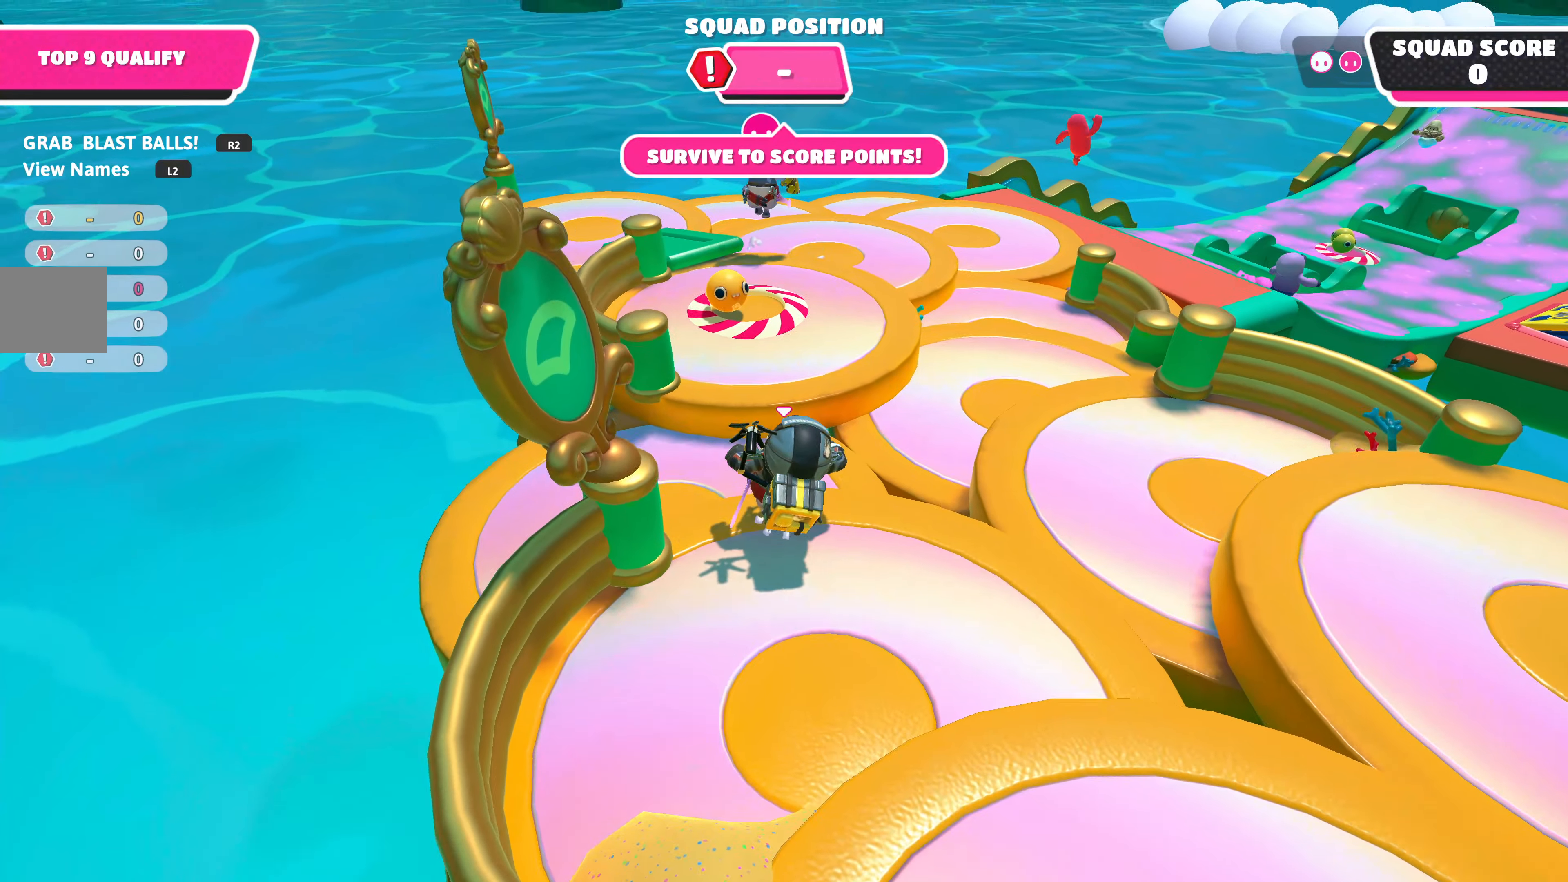
{"buttons": [], "left_stick": "center", "right_stick": "up-right", "events": [[50, "left_stick", "up-left"], [100, "CROSS", "up"], [250, "left_stick", "center"], [467, "right_stick", "up-right"]]}
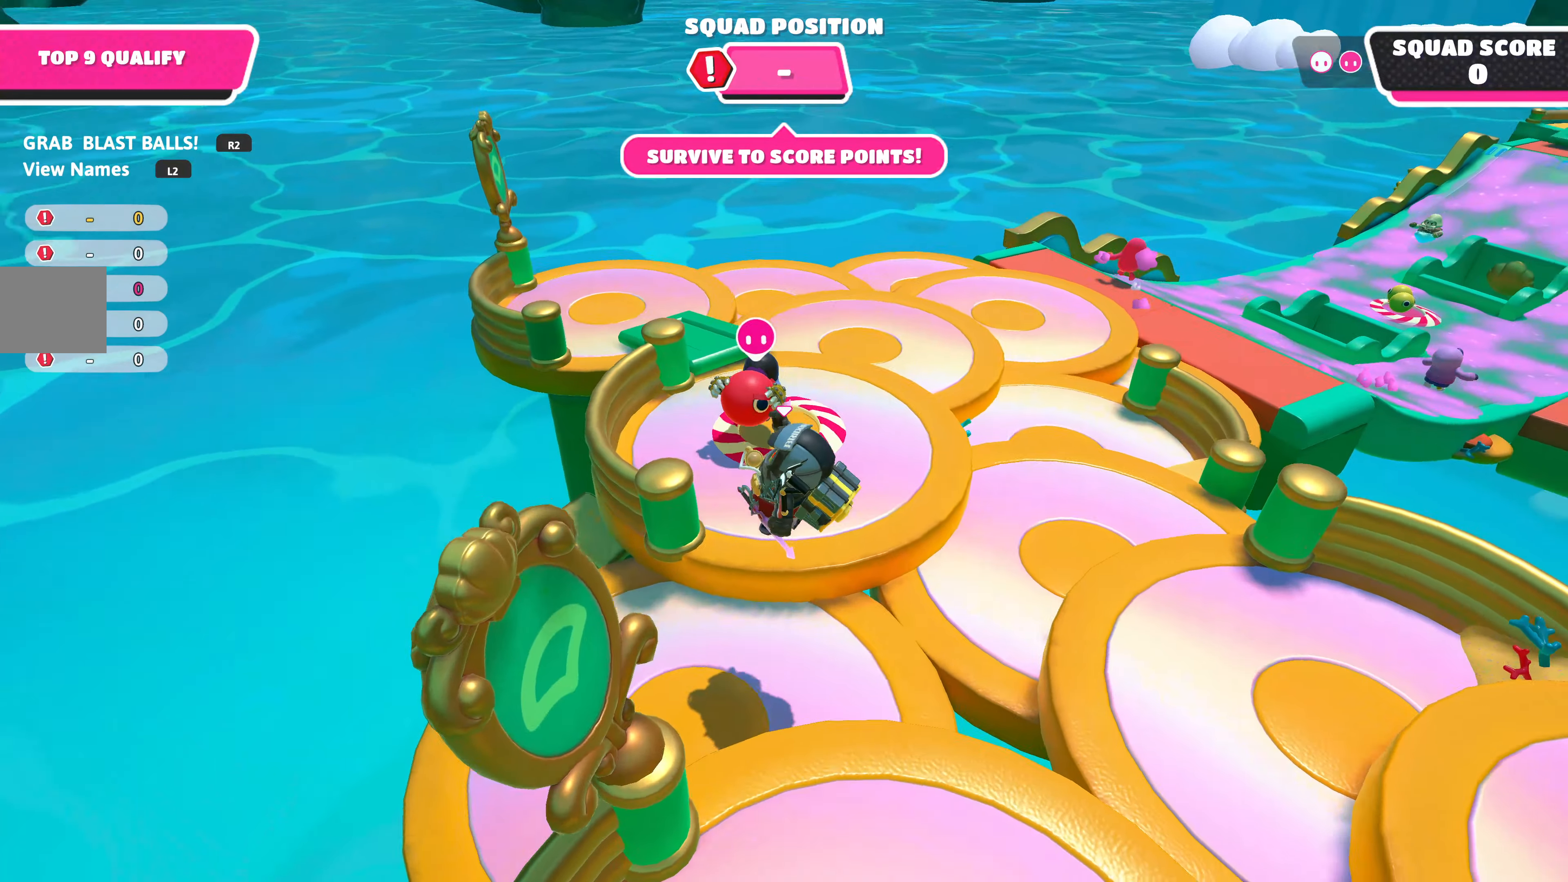
{"buttons": [], "left_stick": "center", "right_stick": "center", "events": [[317, "right_stick", "center"]]}
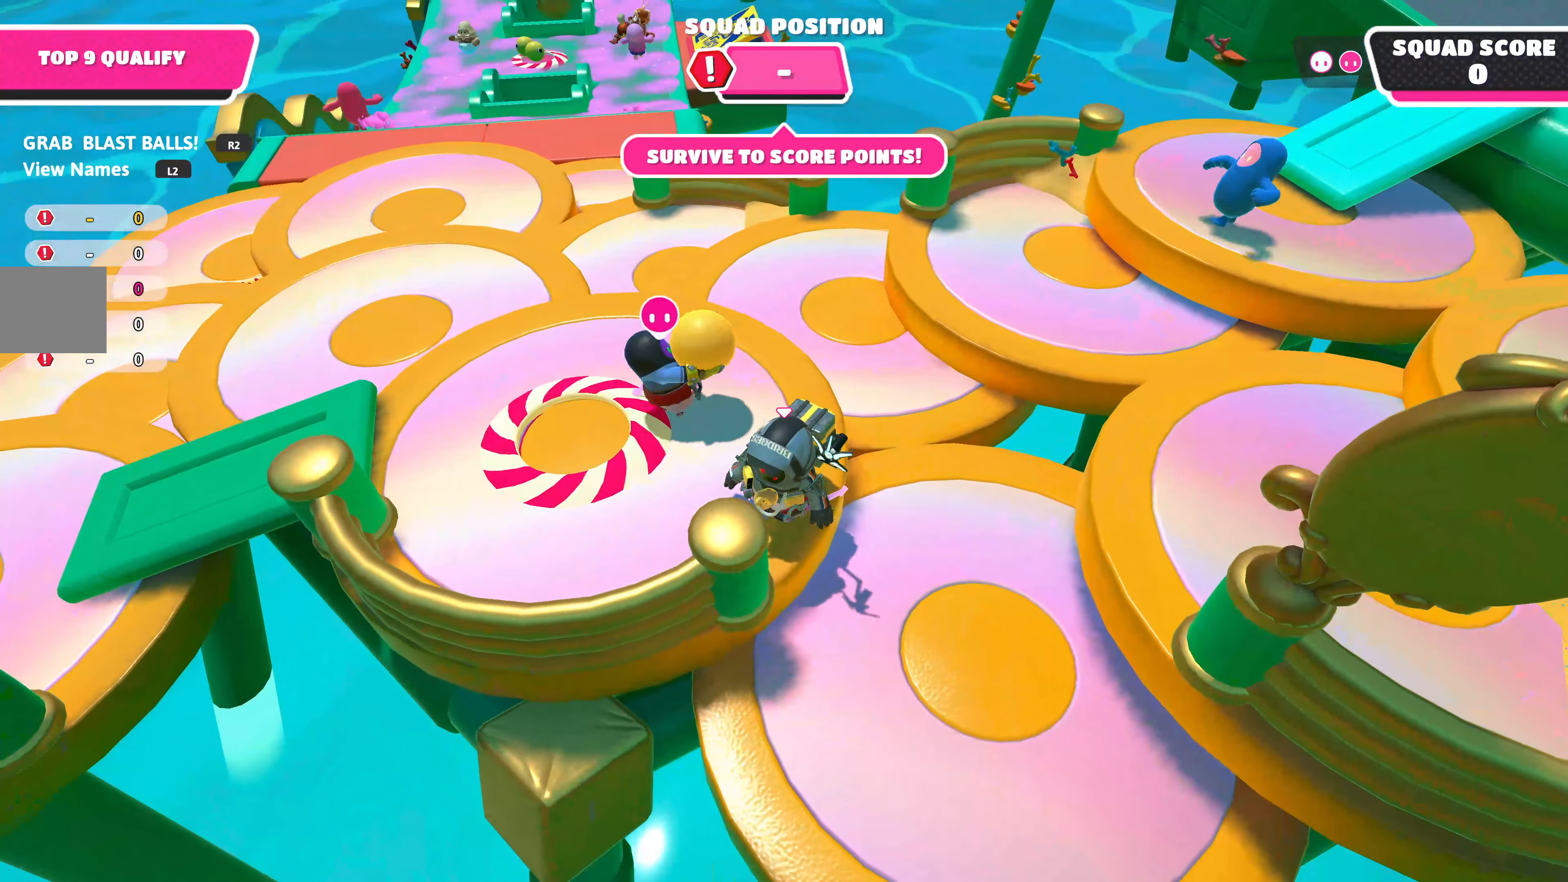
{"buttons": [], "left_stick": "up-left", "right_stick": "center", "events": [[433, "left_stick", "up-left"]]}
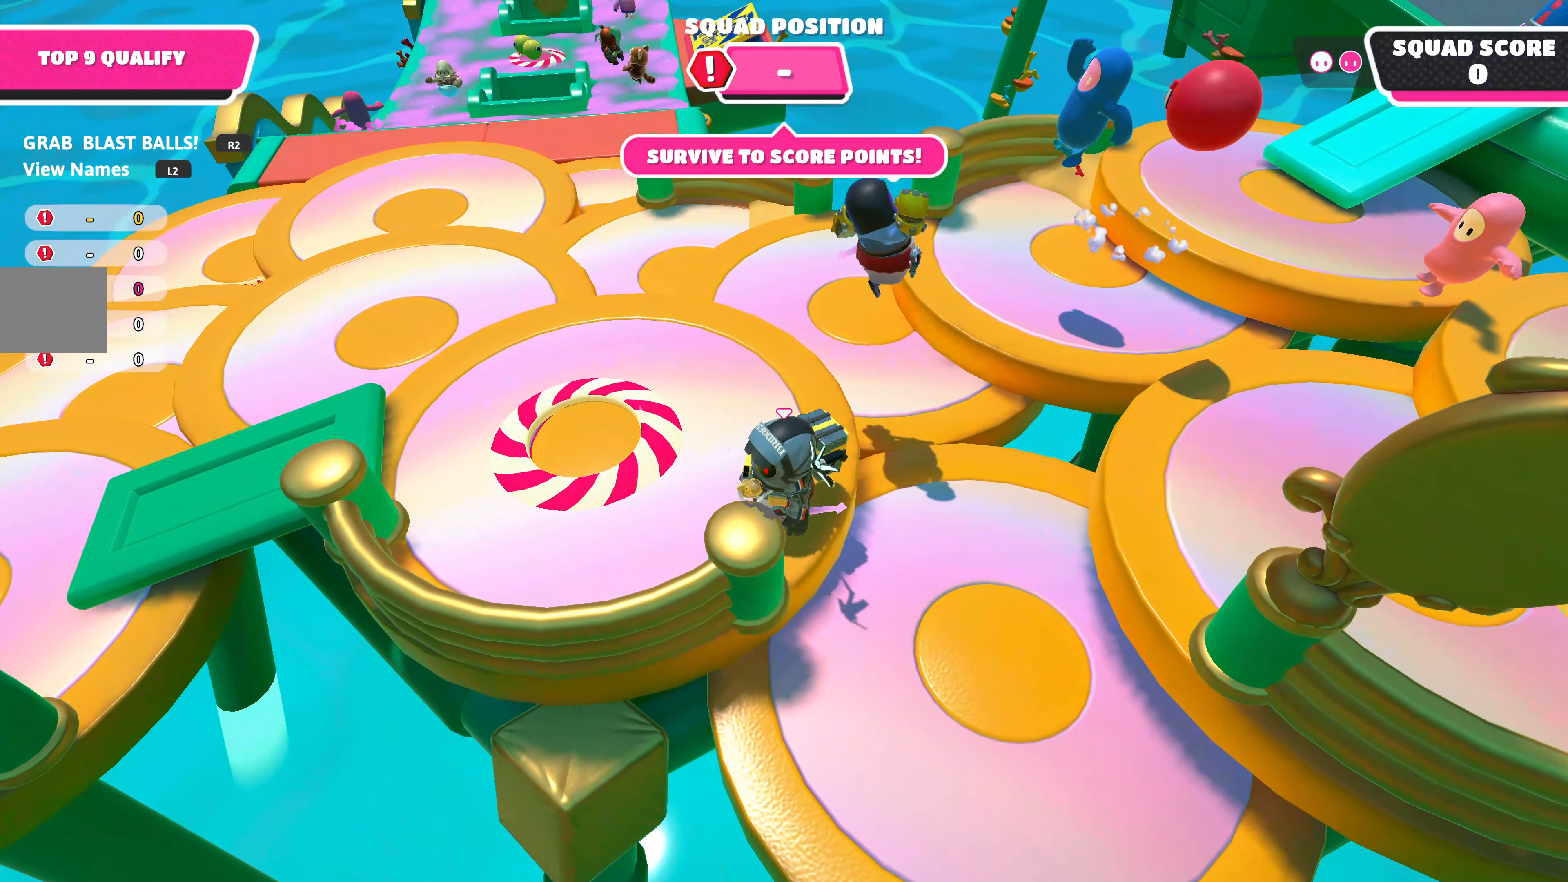
{"buttons": [], "left_stick": "up-left", "right_stick": "center", "events": [[50, "right_stick", "down-right"], [450, "right_stick", "center"]]}
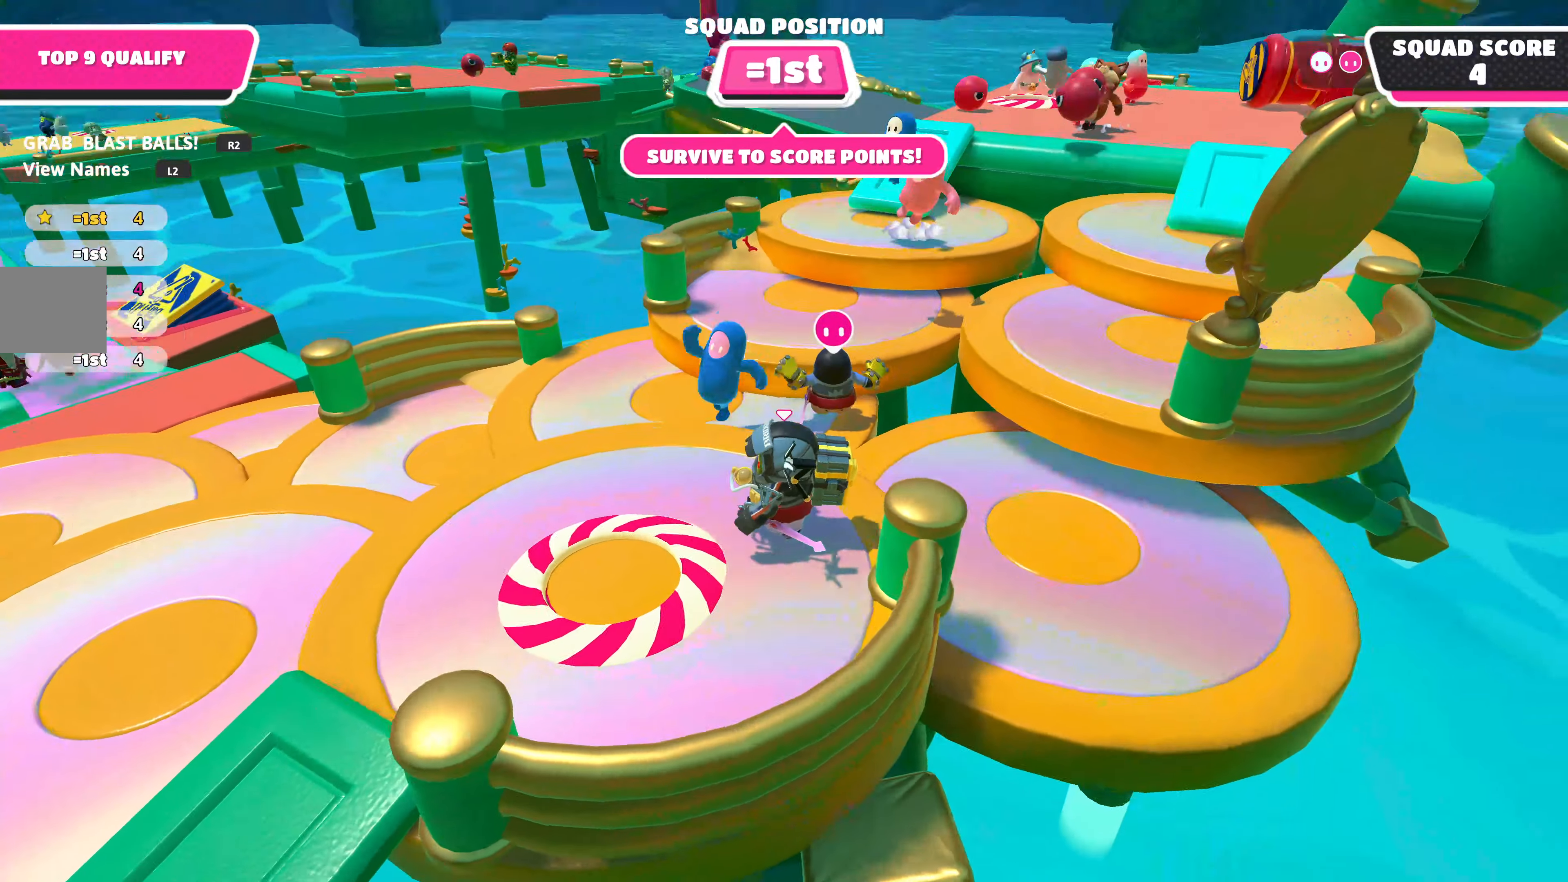
{"buttons": [], "left_stick": "center", "right_stick": "center", "events": [[50, "left_stick", "center"], [117, "right_stick", "down-right"], [367, "right_stick", "center"]]}
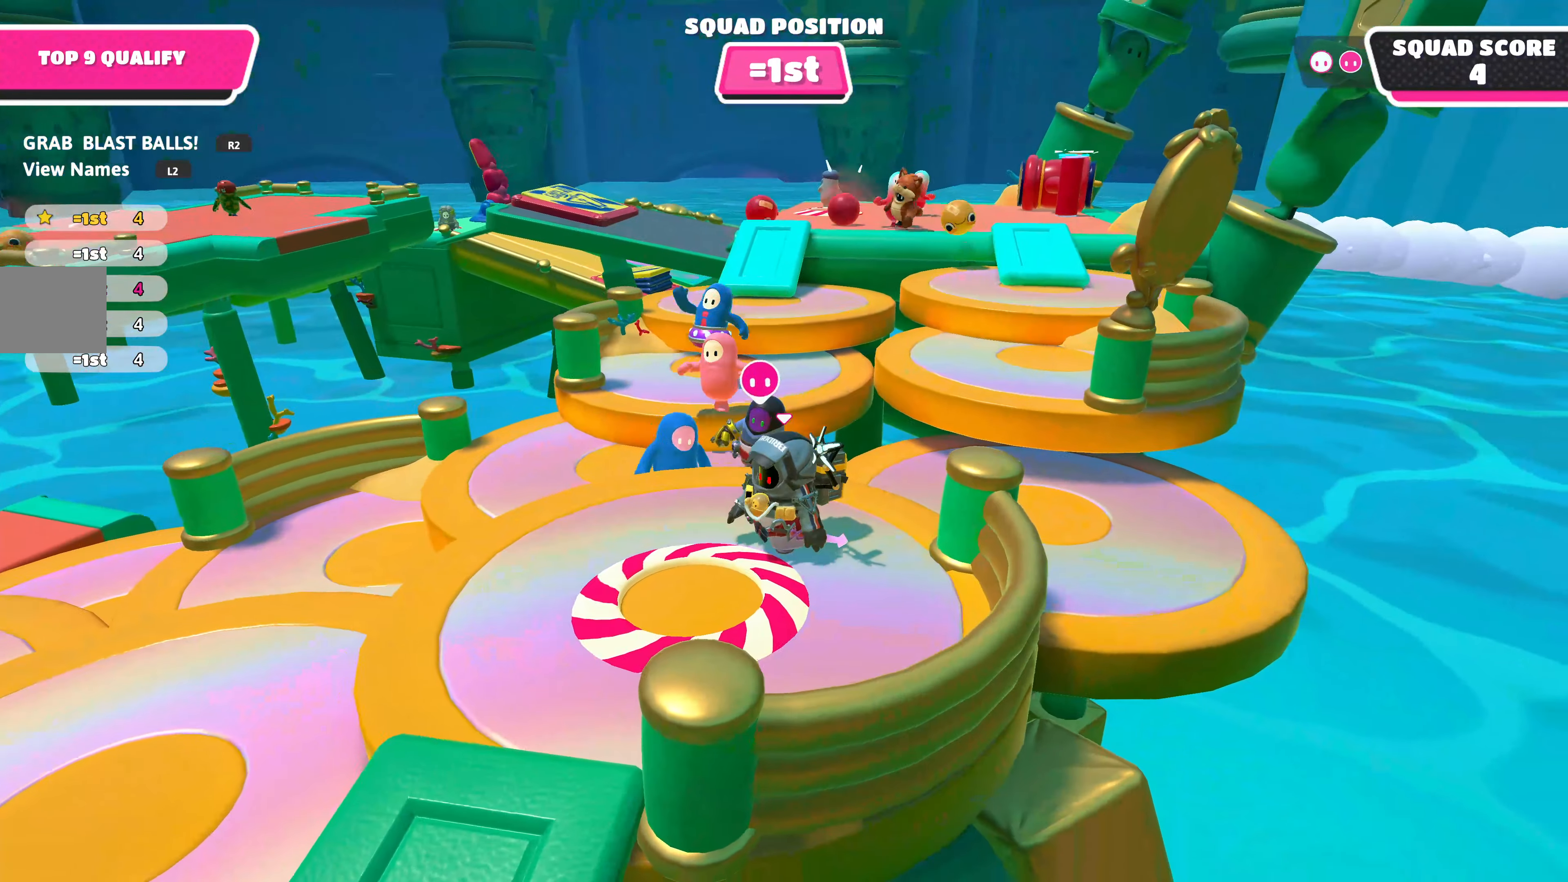
{"buttons": [], "left_stick": "center", "right_stick": "center", "events": []}
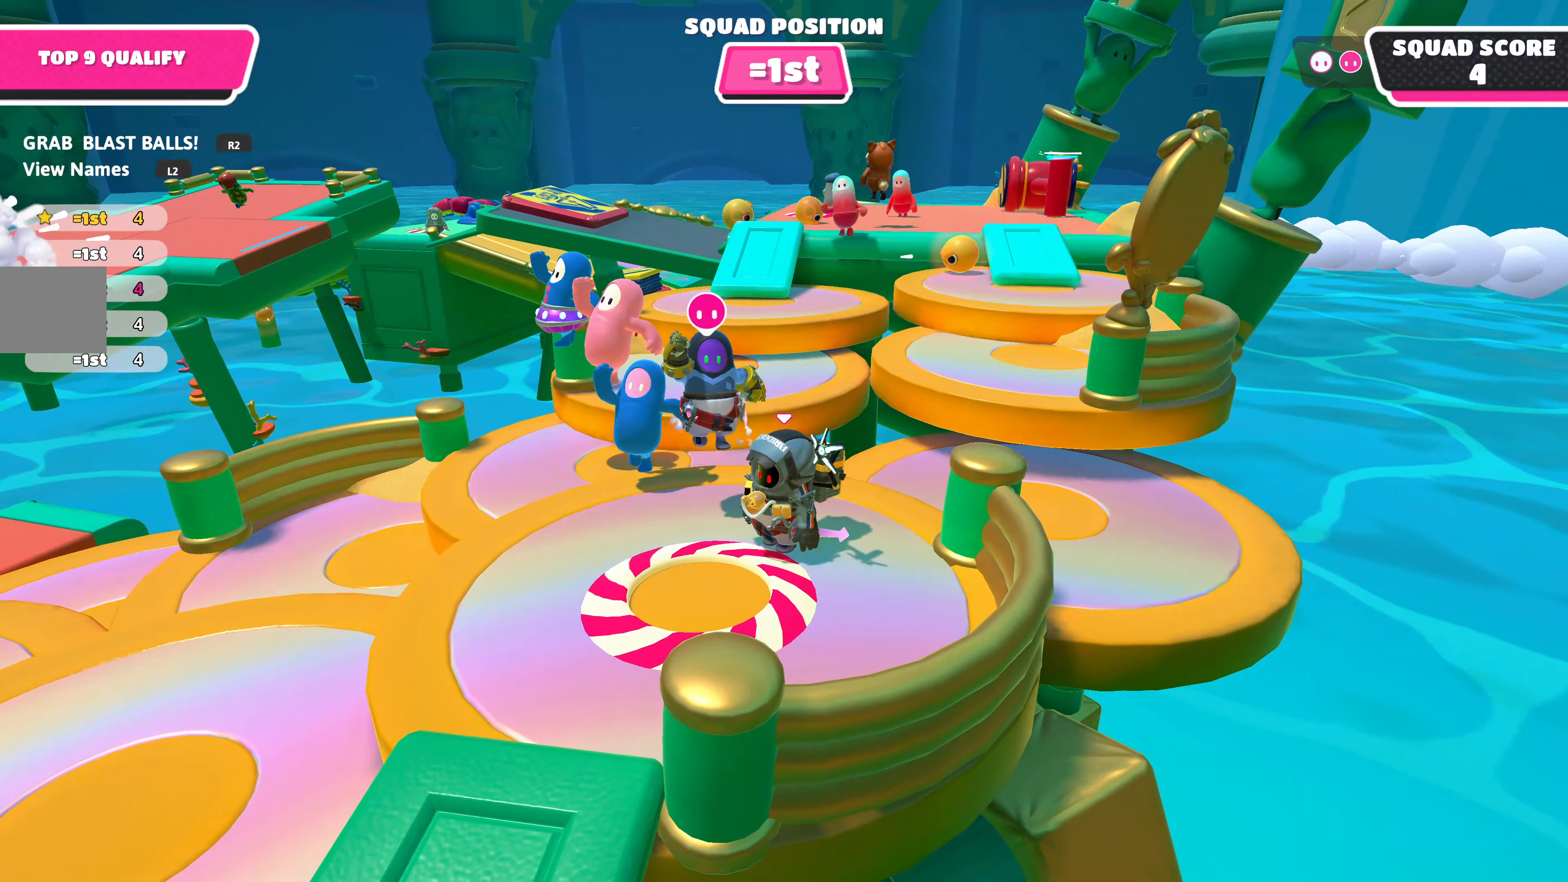
{"buttons": [], "left_stick": "center", "right_stick": "center", "events": [[50, "DPAD_LEFT", "down"], [184, "DPAD_LEFT", "up"]]}
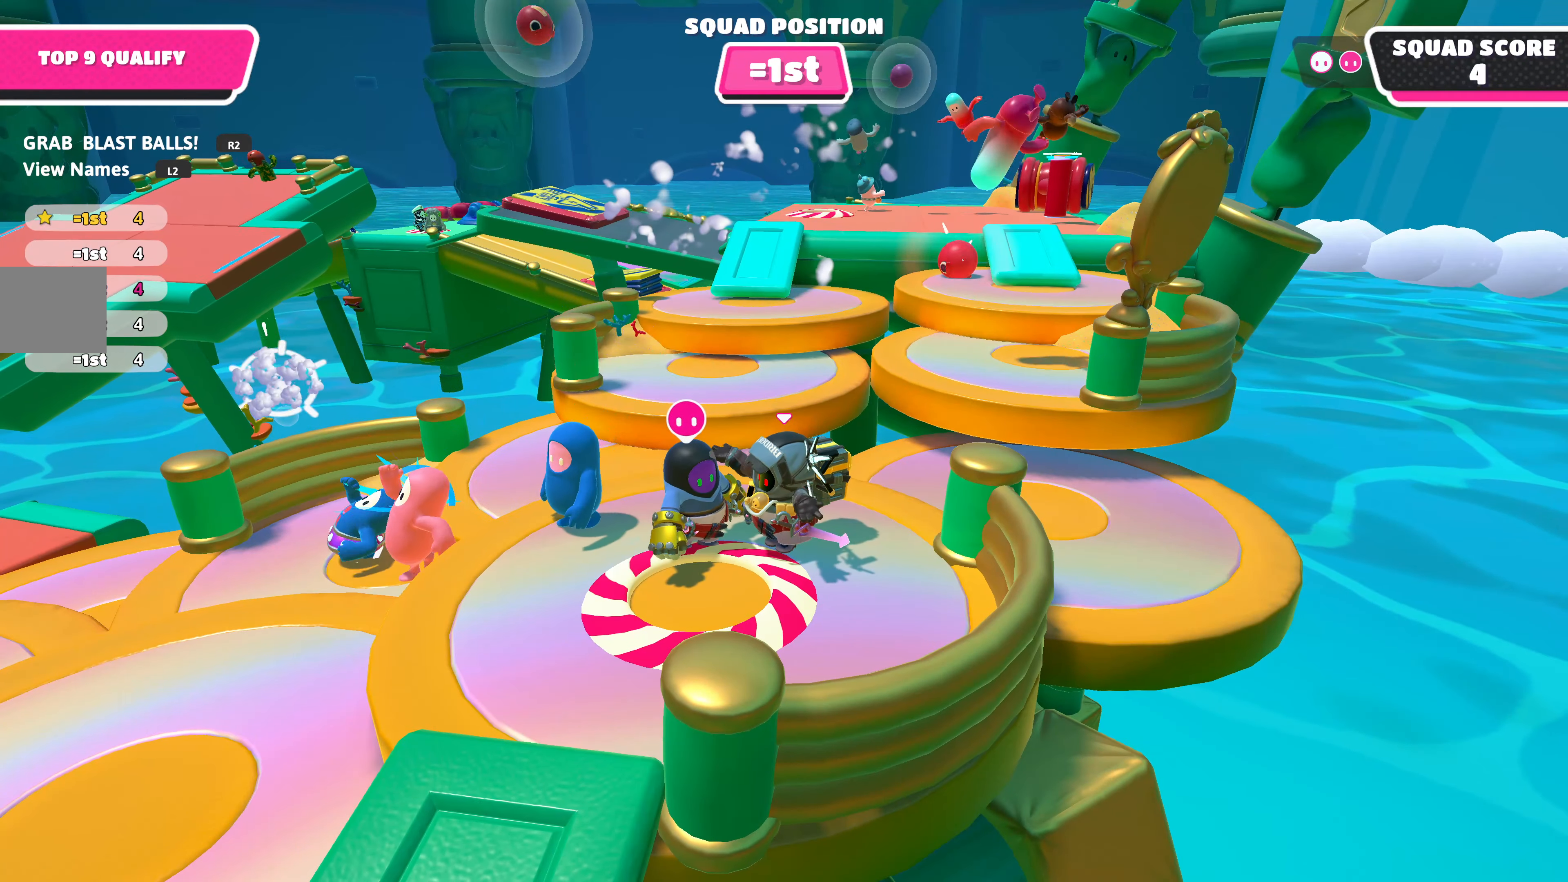
{"buttons": [], "left_stick": "center", "right_stick": "center", "events": []}
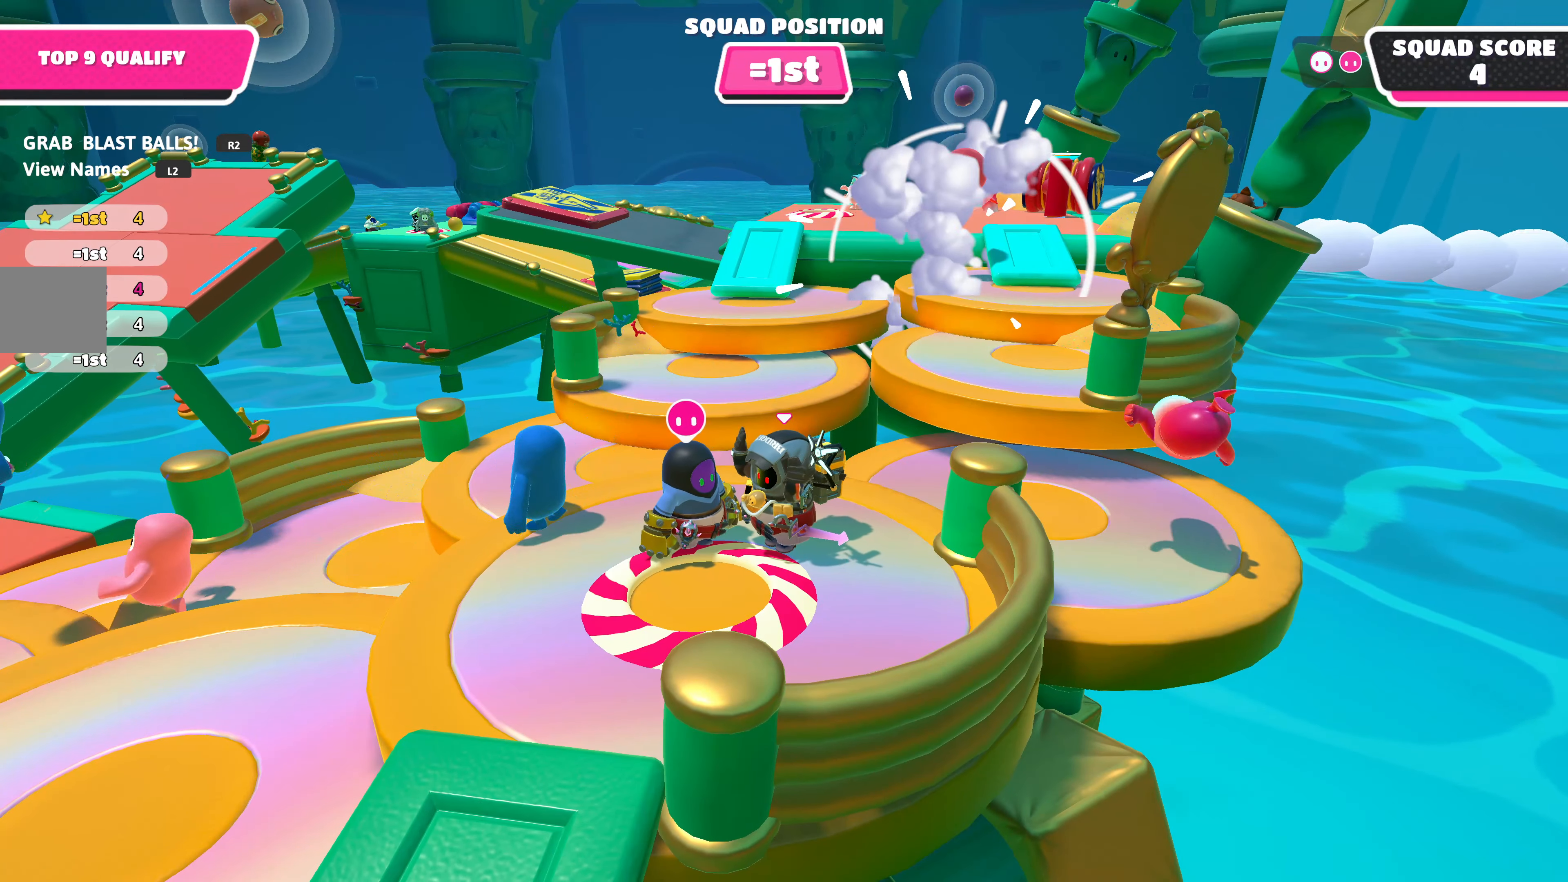
{"buttons": [], "left_stick": "center", "right_stick": "center", "events": []}
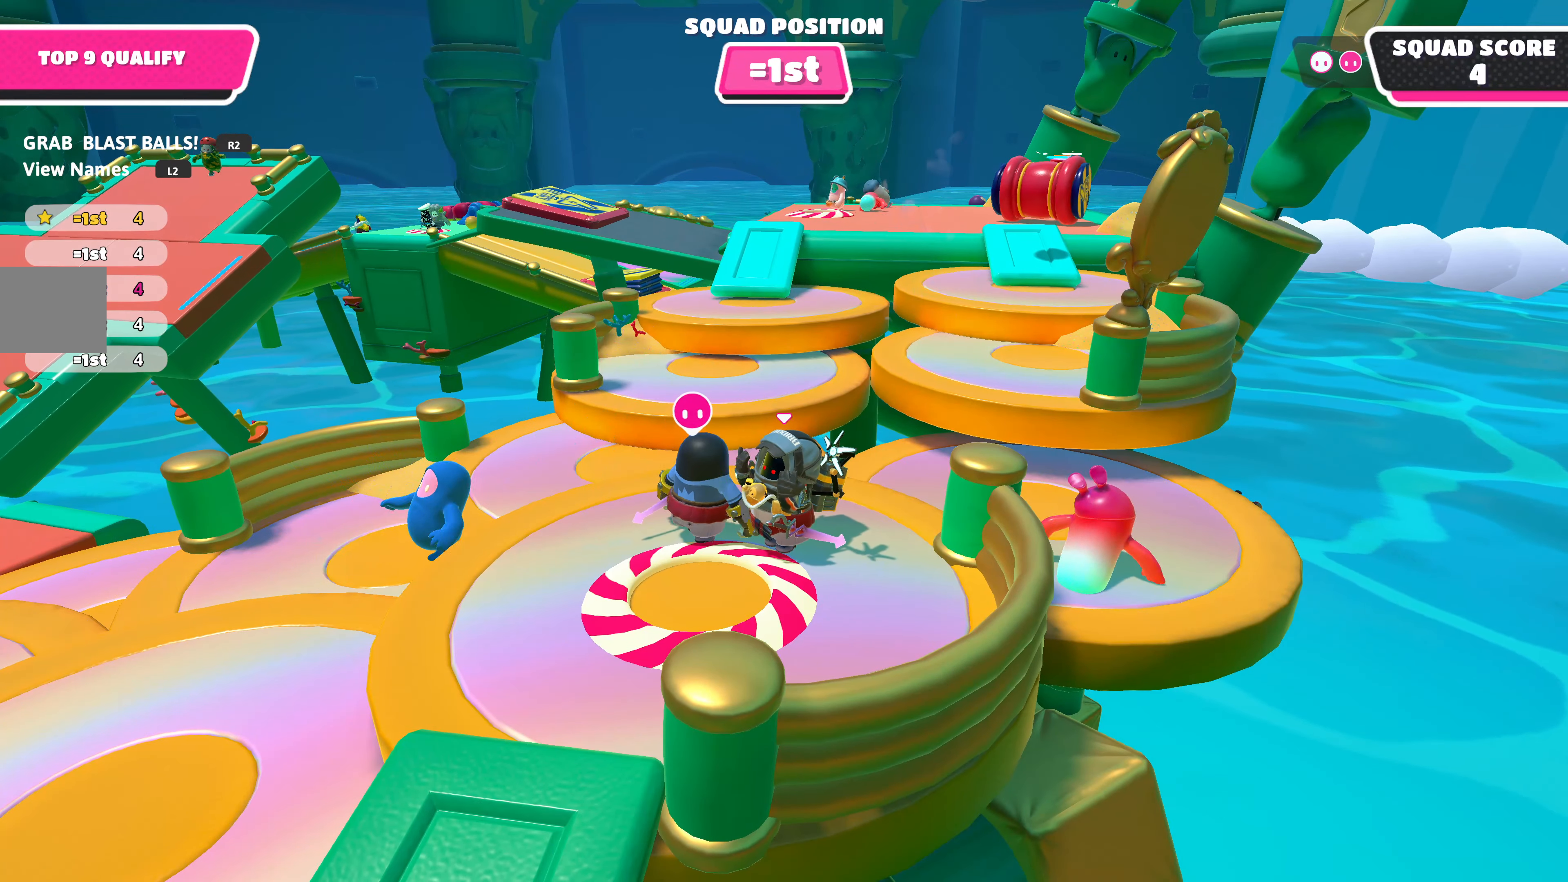
{"buttons": [], "left_stick": "center", "right_stick": "up", "events": [[134, "left_stick", "up"], [317, "right_stick", "up"], [434, "left_stick", "center"]]}
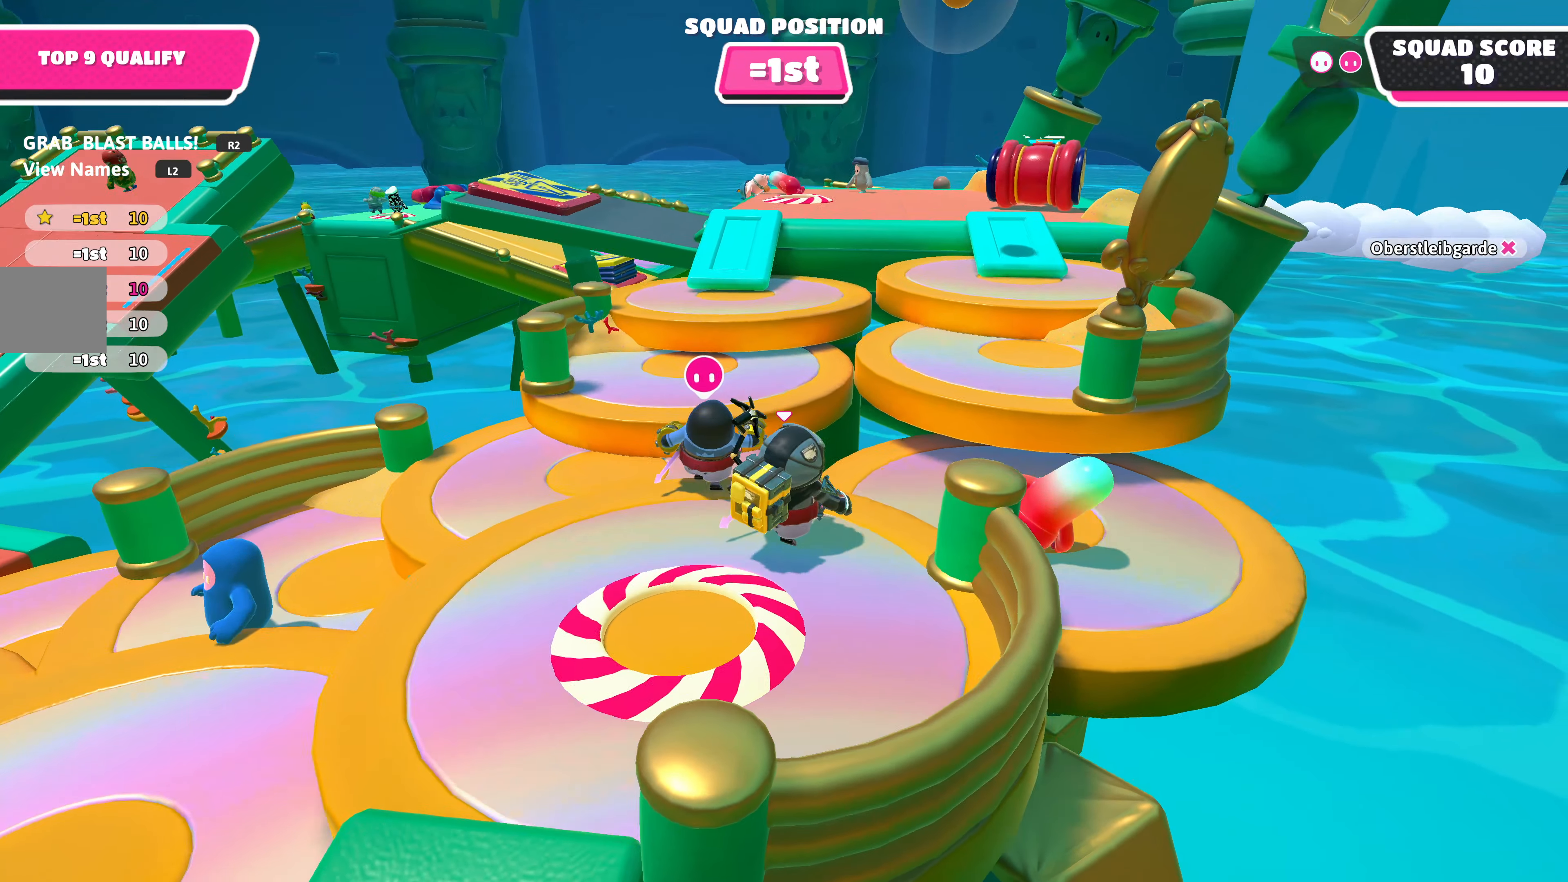
{"buttons": ["DPAD_LEFT"], "left_stick": "center", "right_stick": "center", "events": [[117, "right_stick", "center"], [484, "DPAD_LEFT", "down"]]}
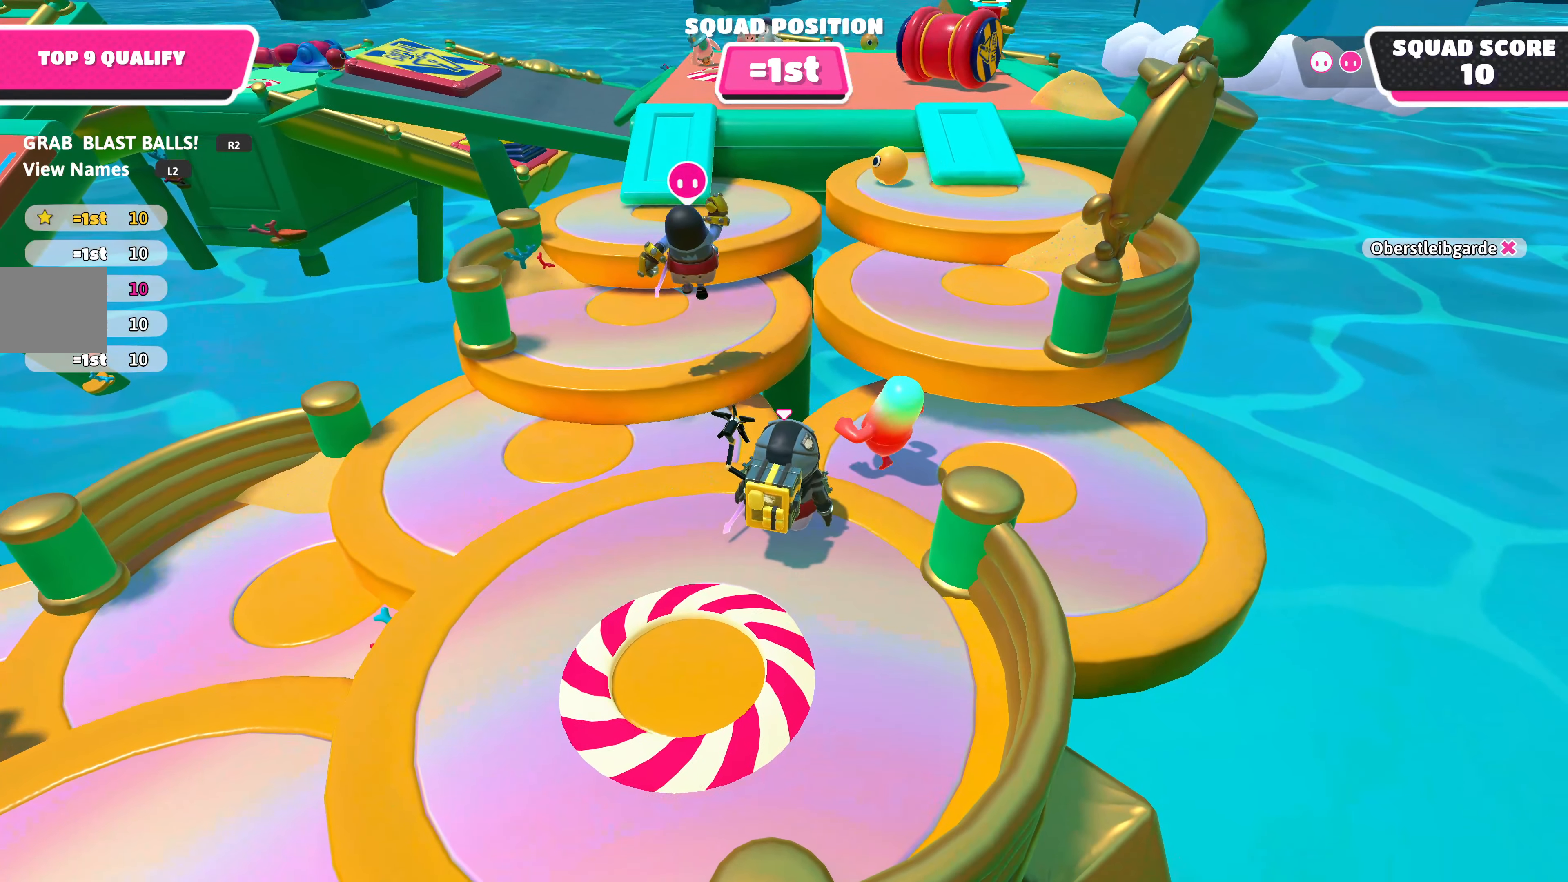
{"buttons": [], "left_stick": "center", "right_stick": "center", "events": [[84, "DPAD_LEFT", "up"]]}
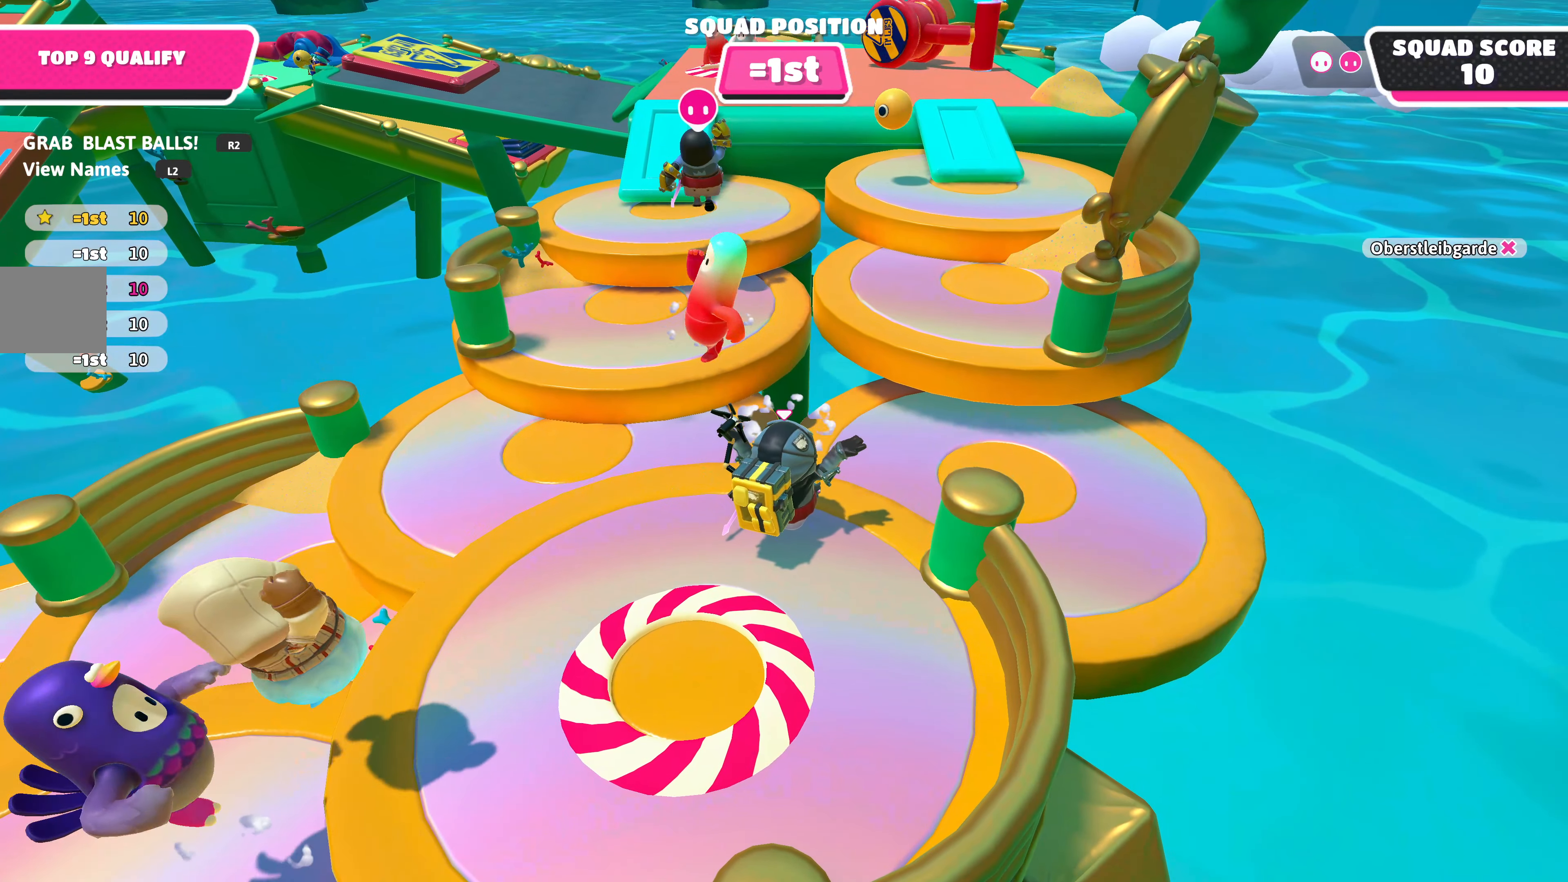
{"buttons": ["DPAD_LEFT"], "left_stick": "center", "right_stick": "center", "events": [[134, "left_stick", "down"], [250, "left_stick", "center"], [434, "DPAD_LEFT", "down"]]}
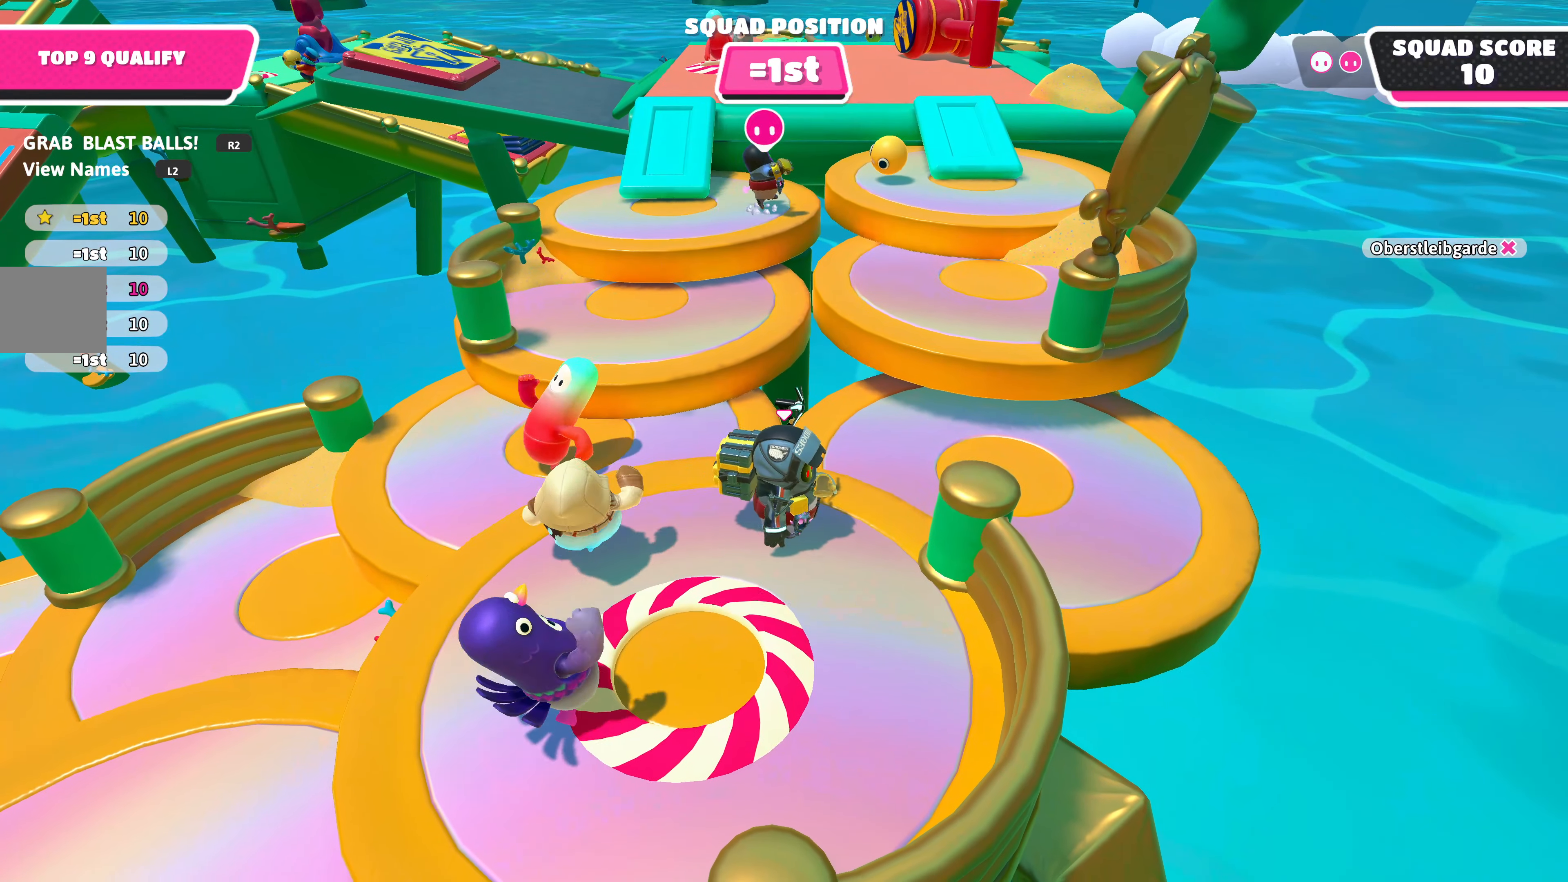
{"buttons": [], "left_stick": "down-left", "right_stick": "center", "events": [[34, "DPAD_LEFT", "up"], [500, "left_stick", "down-left"]]}
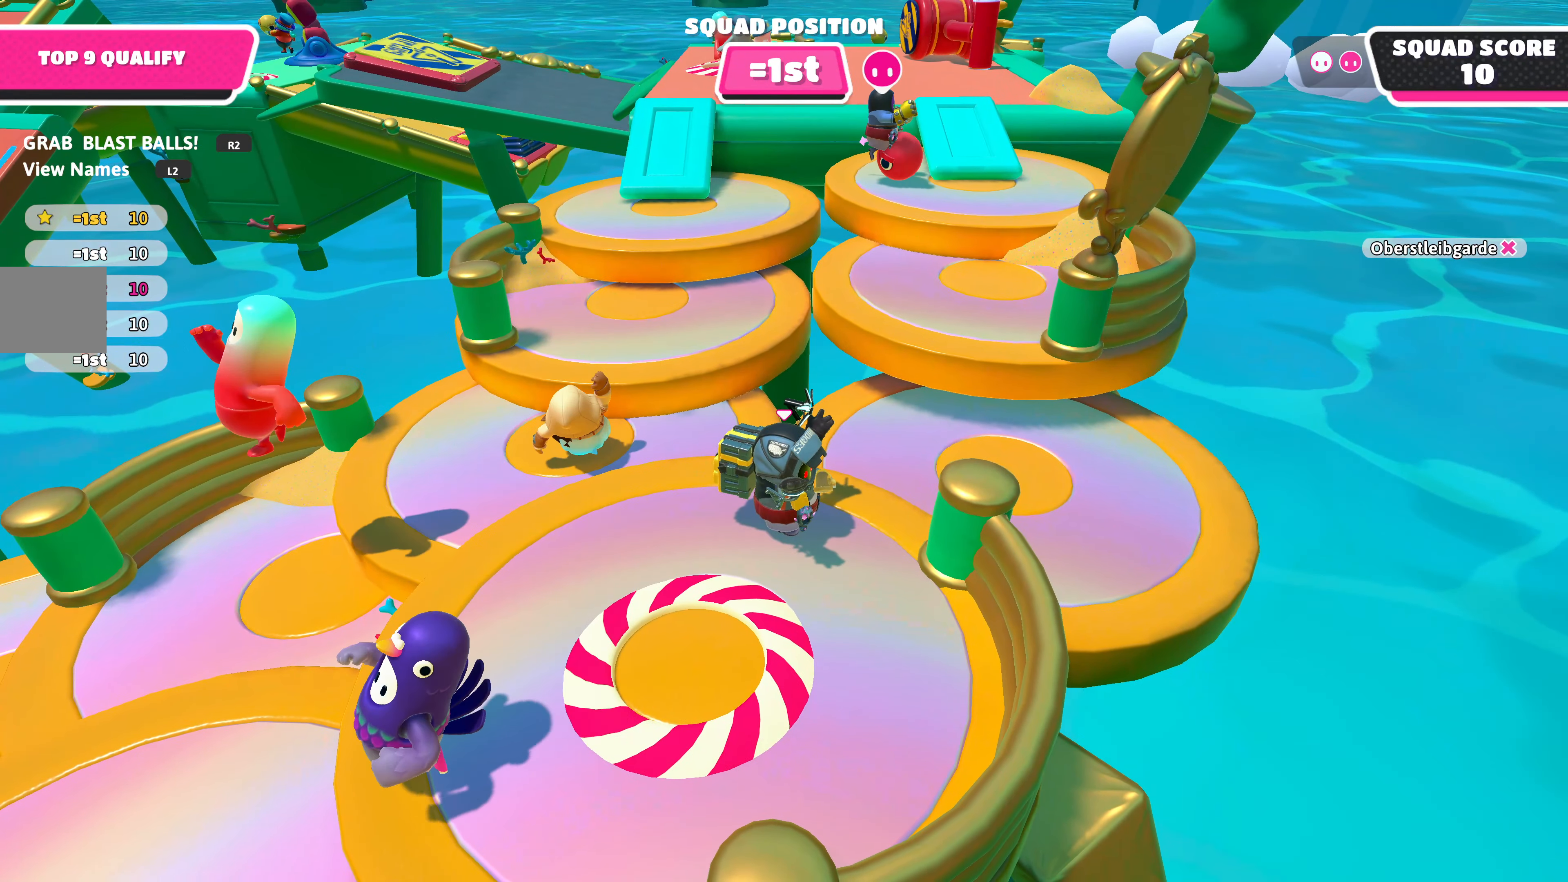
{"buttons": ["DPAD_LEFT"], "left_stick": "center", "right_stick": "center", "events": [[184, "left_stick", "center"], [417, "DPAD_LEFT", "down"]]}
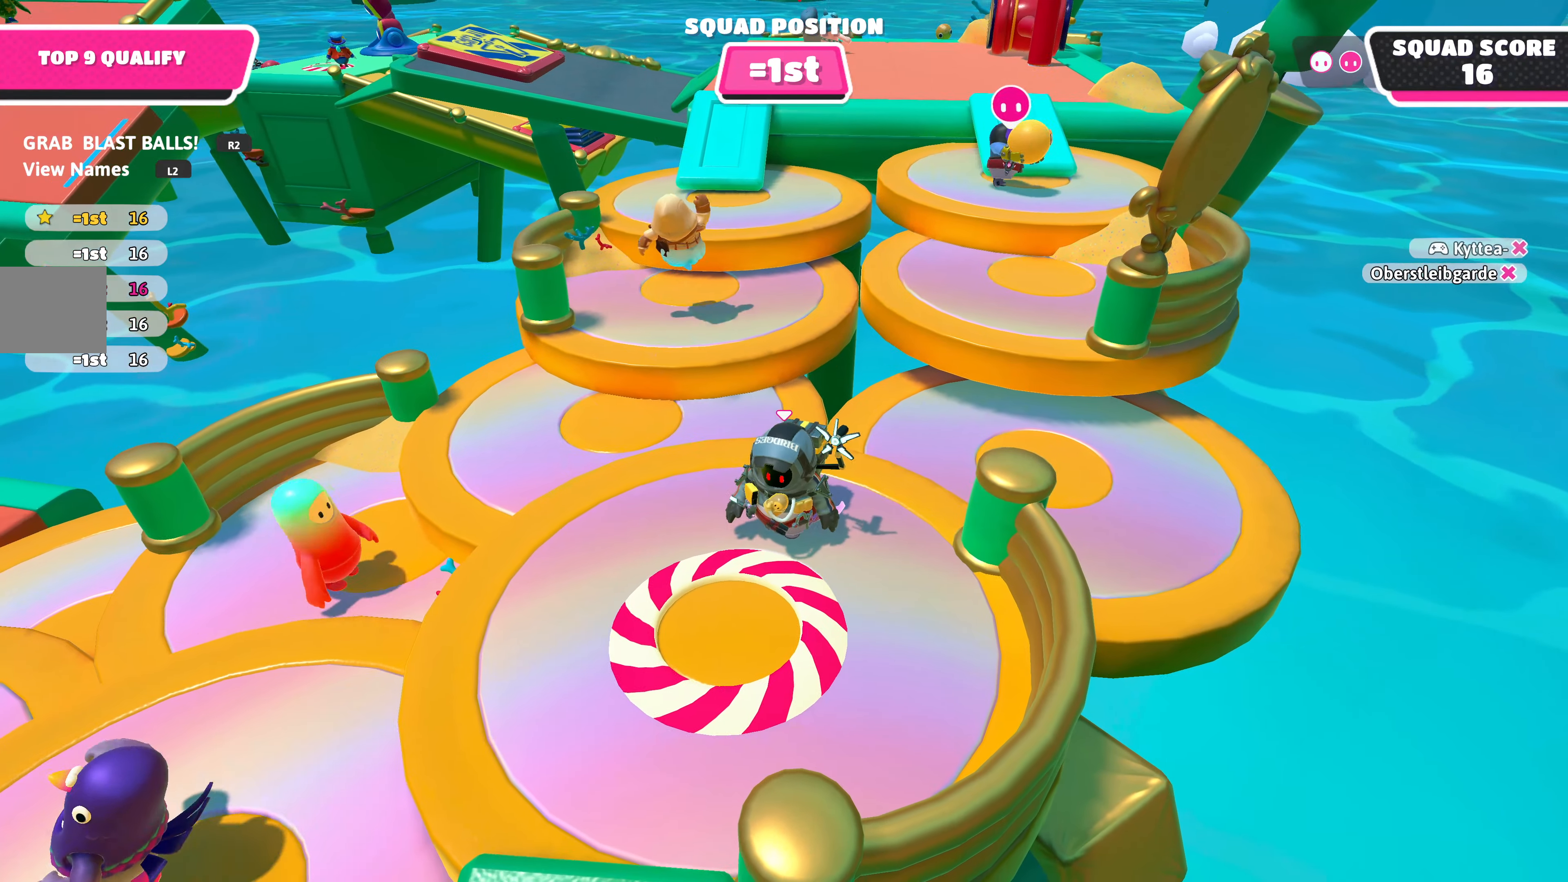
{"buttons": [], "left_stick": "center", "right_stick": "center", "events": [[17, "DPAD_LEFT", "up"]]}
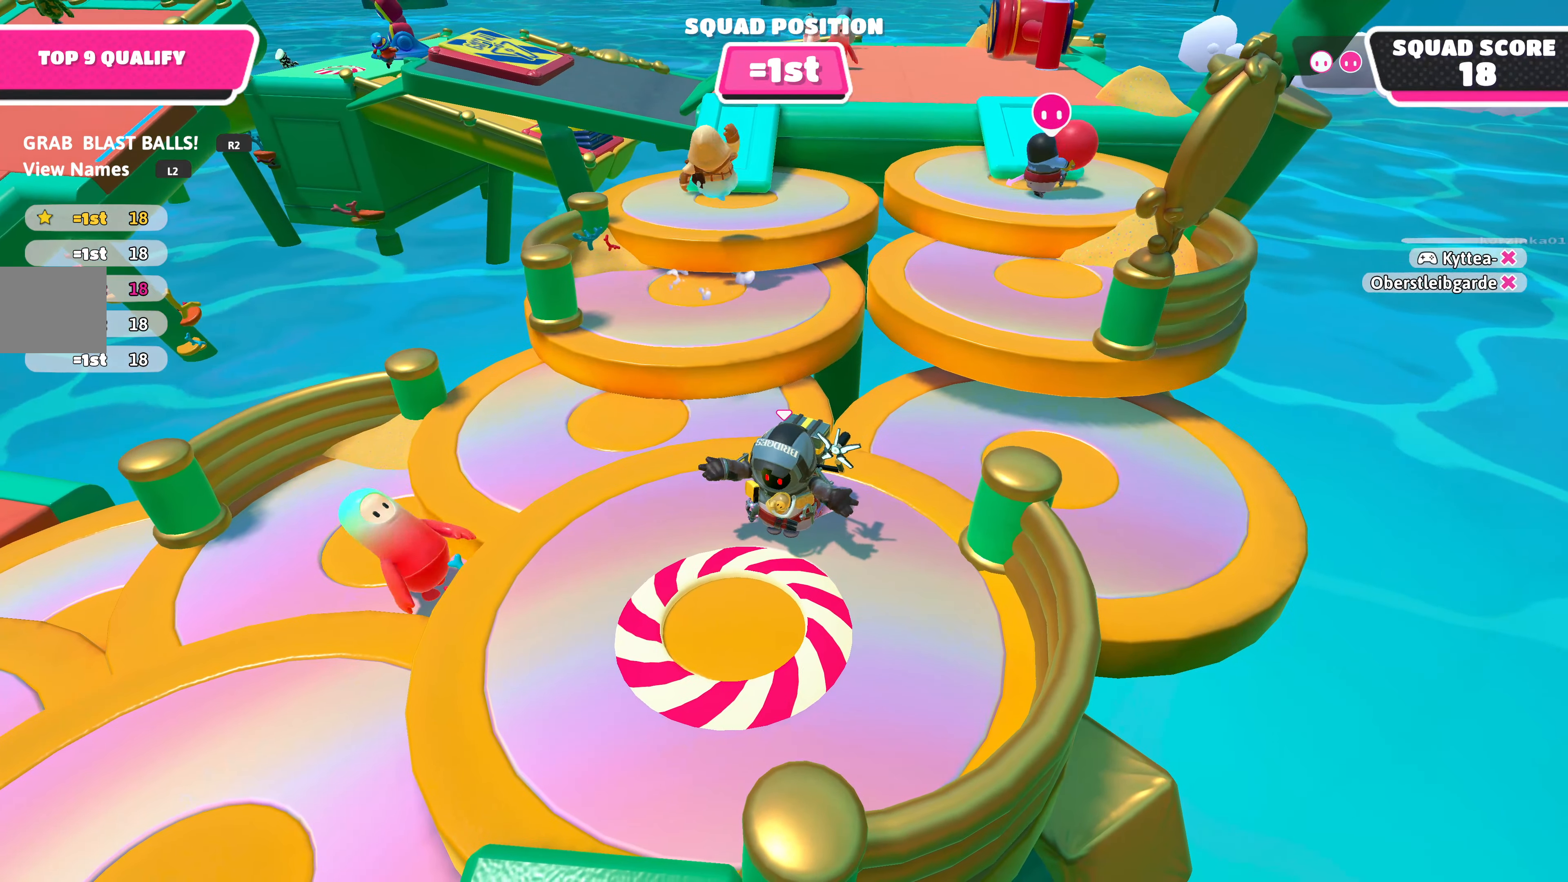
{"buttons": [], "left_stick": "center", "right_stick": "center", "events": [[100, "left_stick", "down-left"], [250, "left_stick", "center"]]}
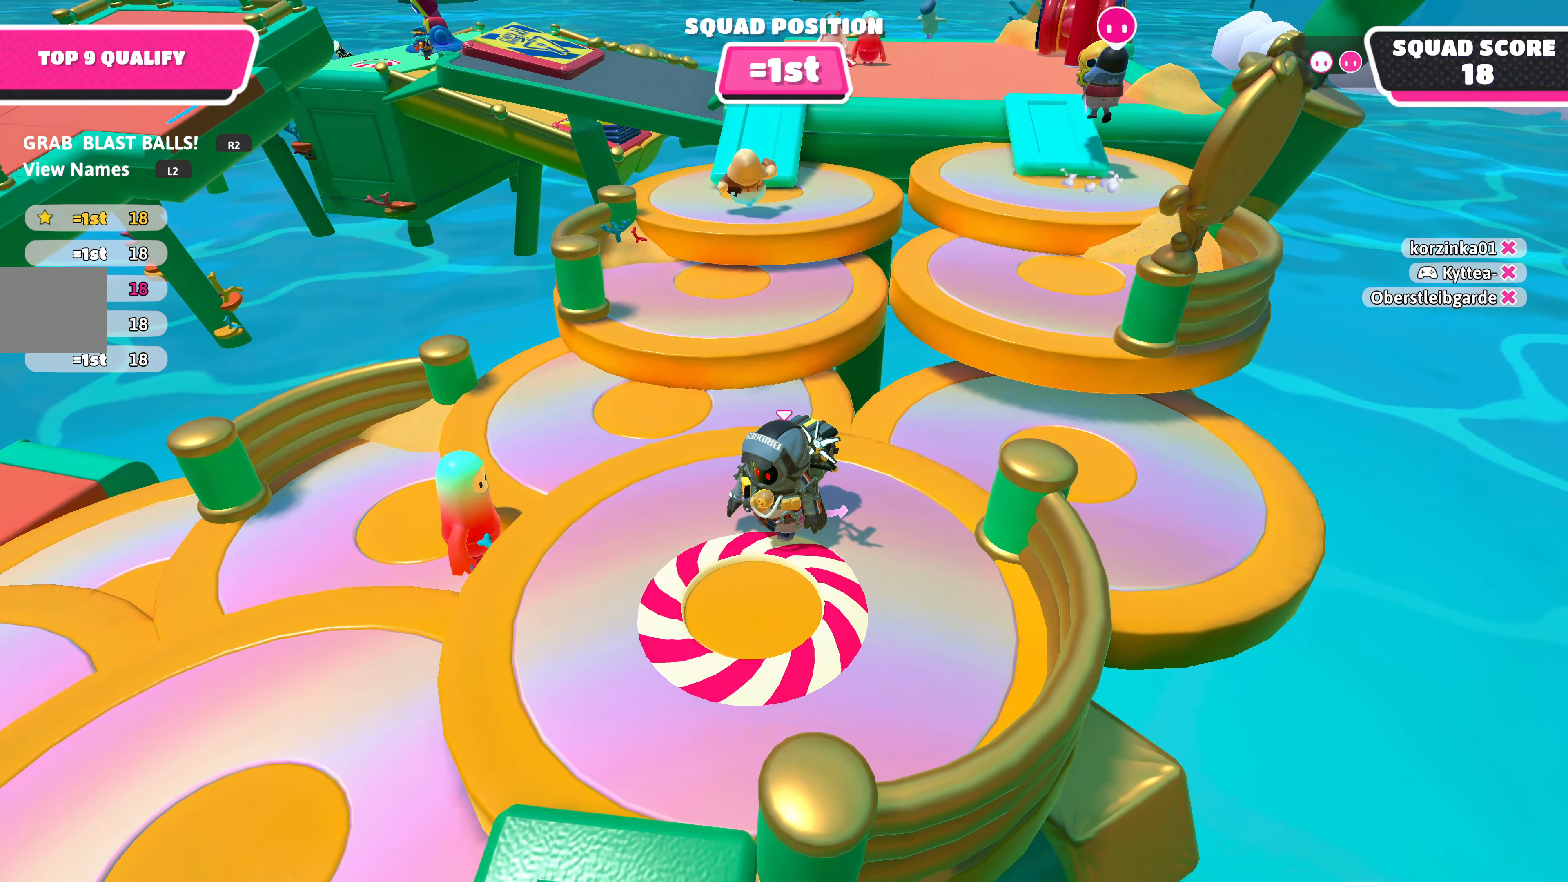
{"buttons": [], "left_stick": "center", "right_stick": "center", "events": [[33, "DPAD_LEFT", "down"], [150, "DPAD_LEFT", "up"]]}
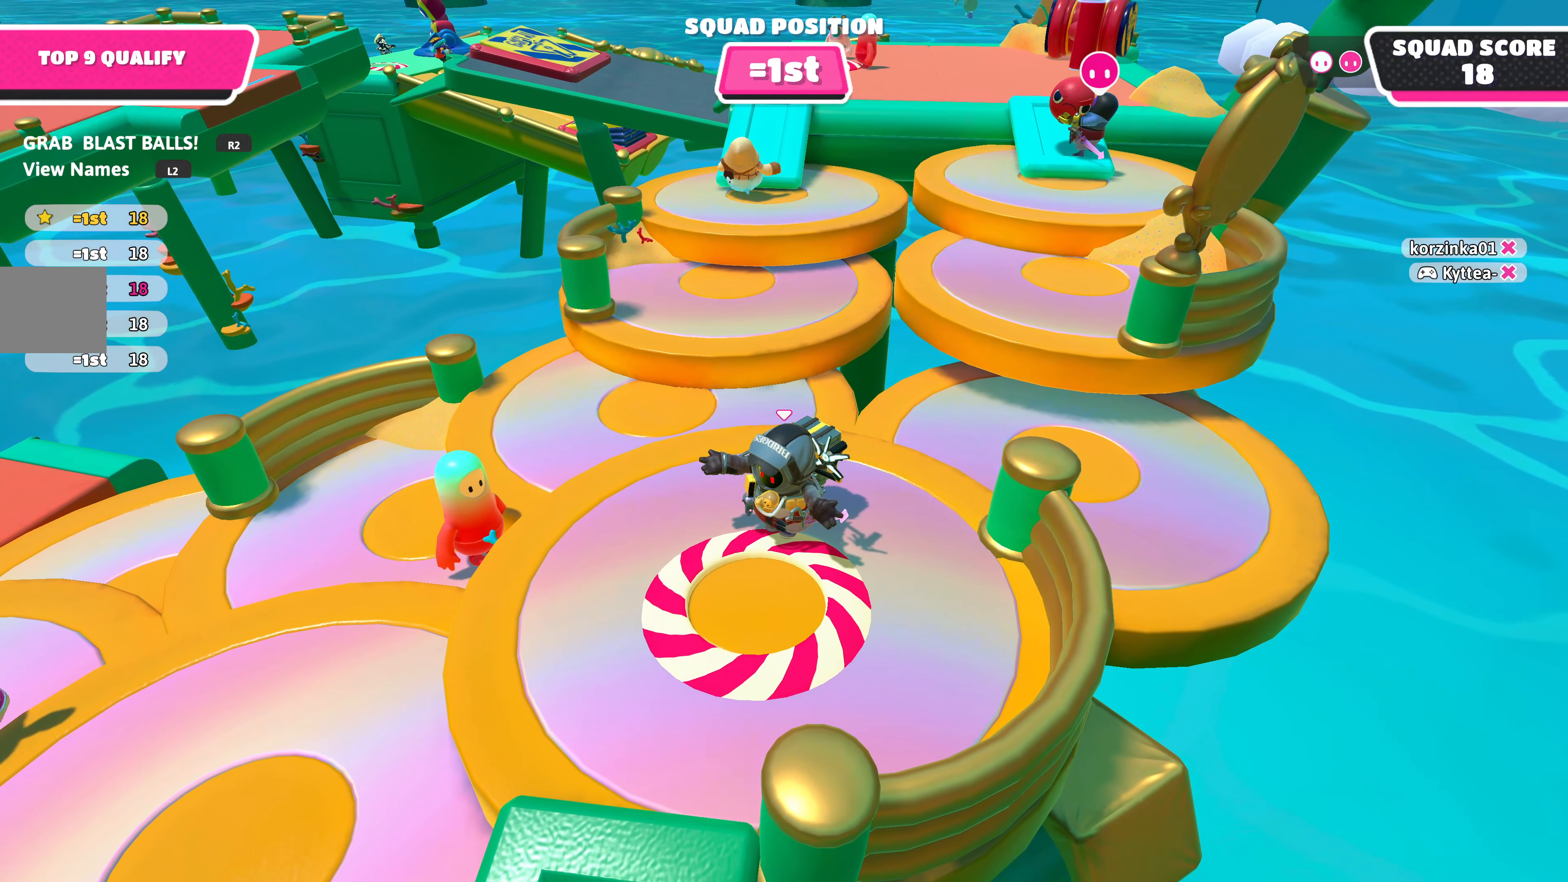
{"buttons": [], "left_stick": "center", "right_stick": "center", "events": [[300, "left_stick", "down"], [416, "left_stick", "center"]]}
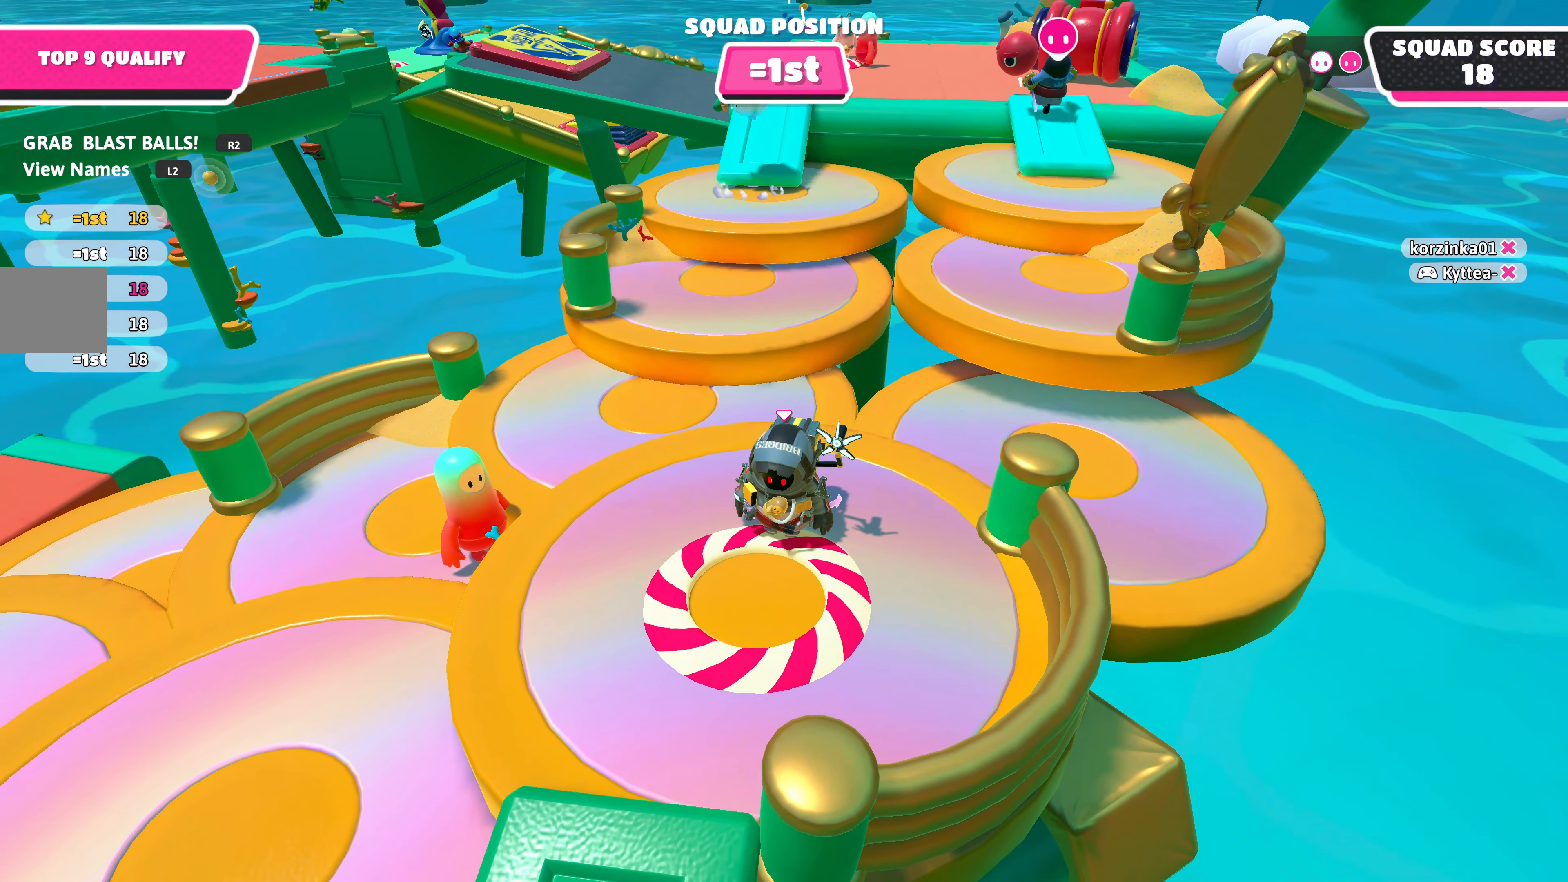
{"buttons": [], "left_stick": "center", "right_stick": "center", "events": [[66, "DPAD_LEFT", "down"], [183, "DPAD_LEFT", "up"]]}